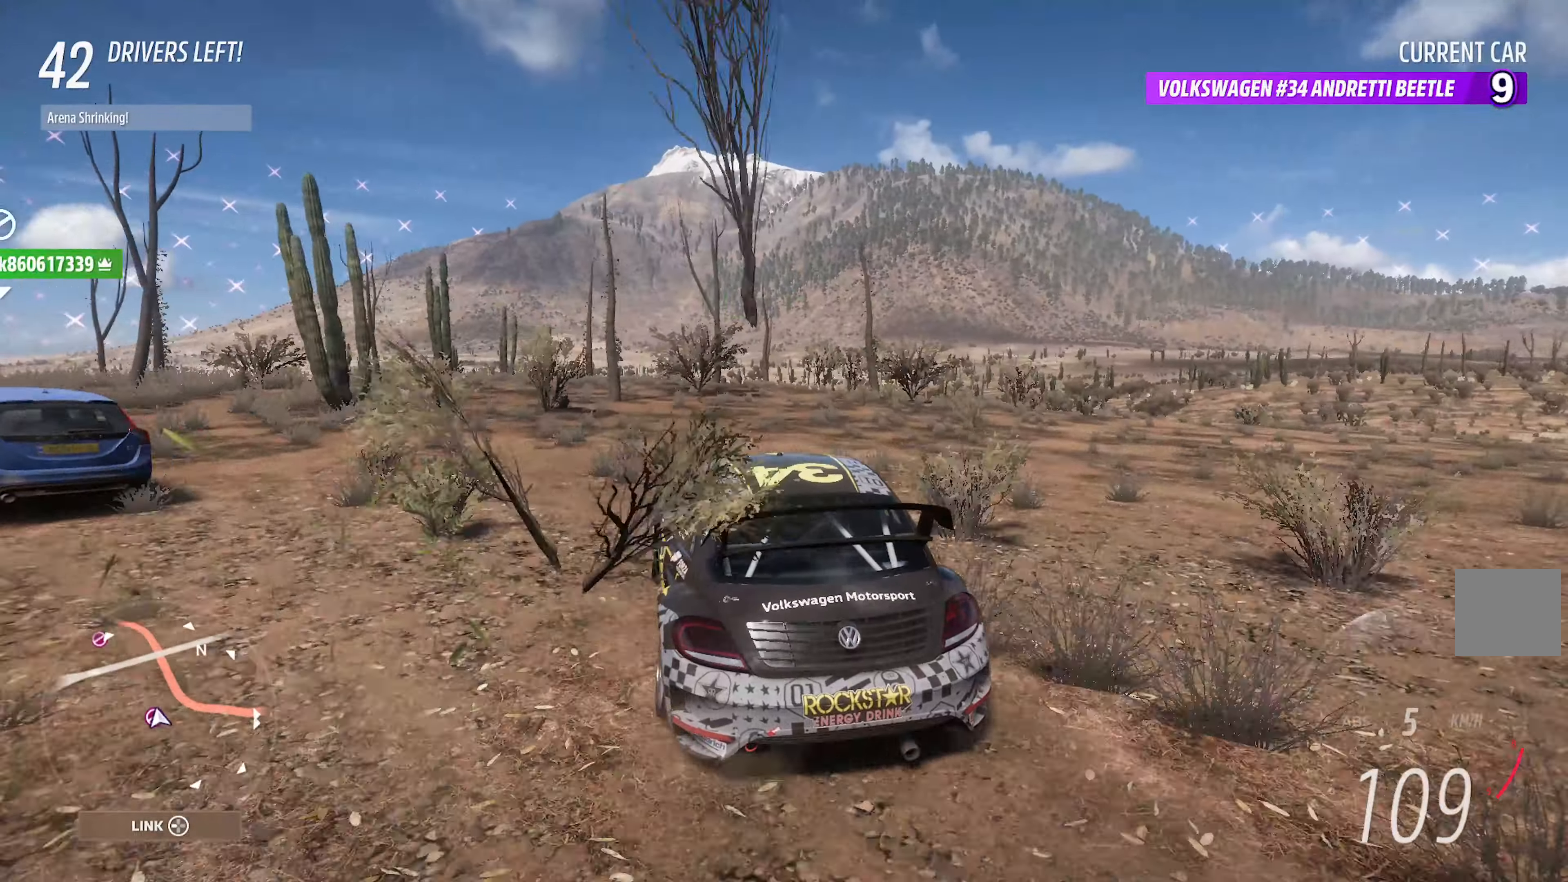
Gameplay with a controller (Xbox layout); each line is a JSON object with the inputs held at the frame after it. "events" lists button and stick changes between this image and that frame as [ms after this image, input, new state], when the widget could be followed in between.
{"buttons": ["A"], "left_stick": "right", "right_stick": "center", "events": [[83, "L2", "up"], [133, "left_stick", "center"], [400, "left_stick", "right"]]}
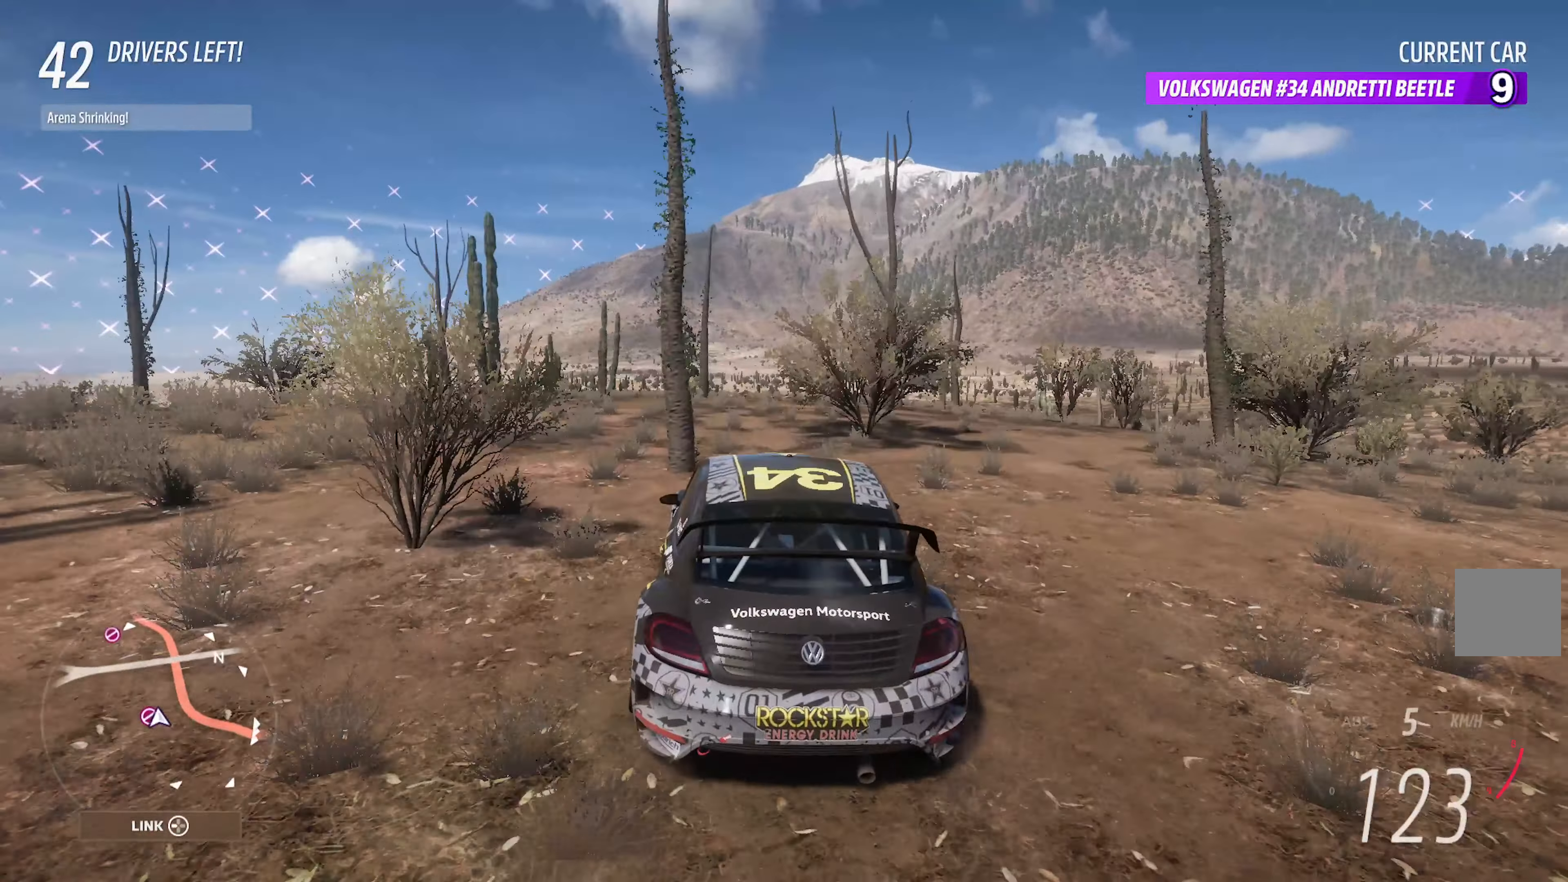
{"buttons": ["A"], "left_stick": "center", "right_stick": "center", "events": [[133, "left_stick", "center"], [217, "left_stick", "right"], [433, "left_stick", "center"]]}
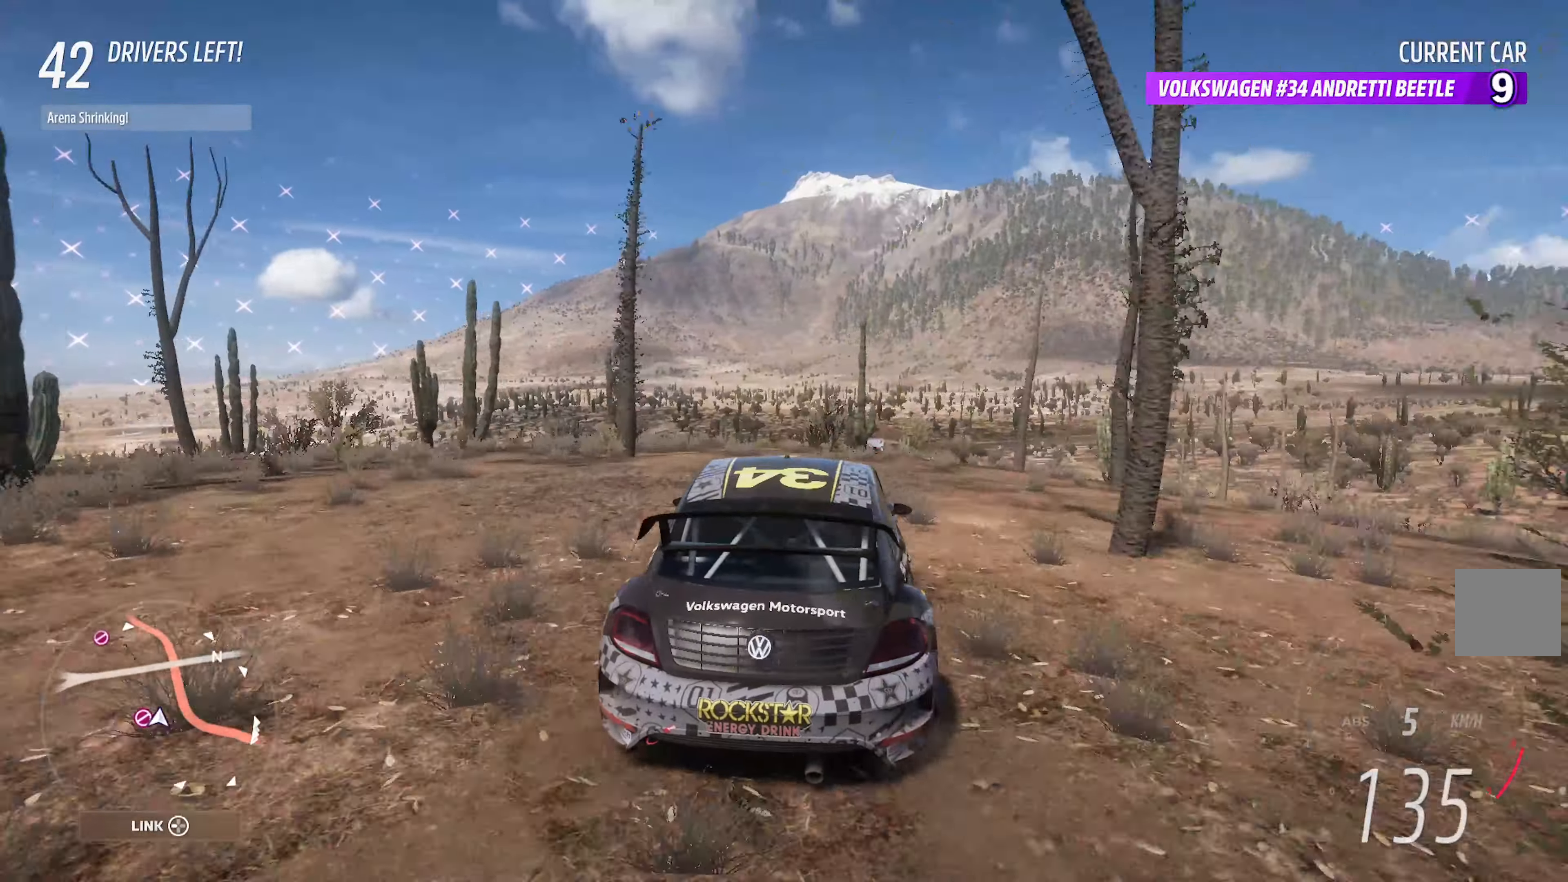
{"buttons": ["A"], "left_stick": "center", "right_stick": "center", "events": []}
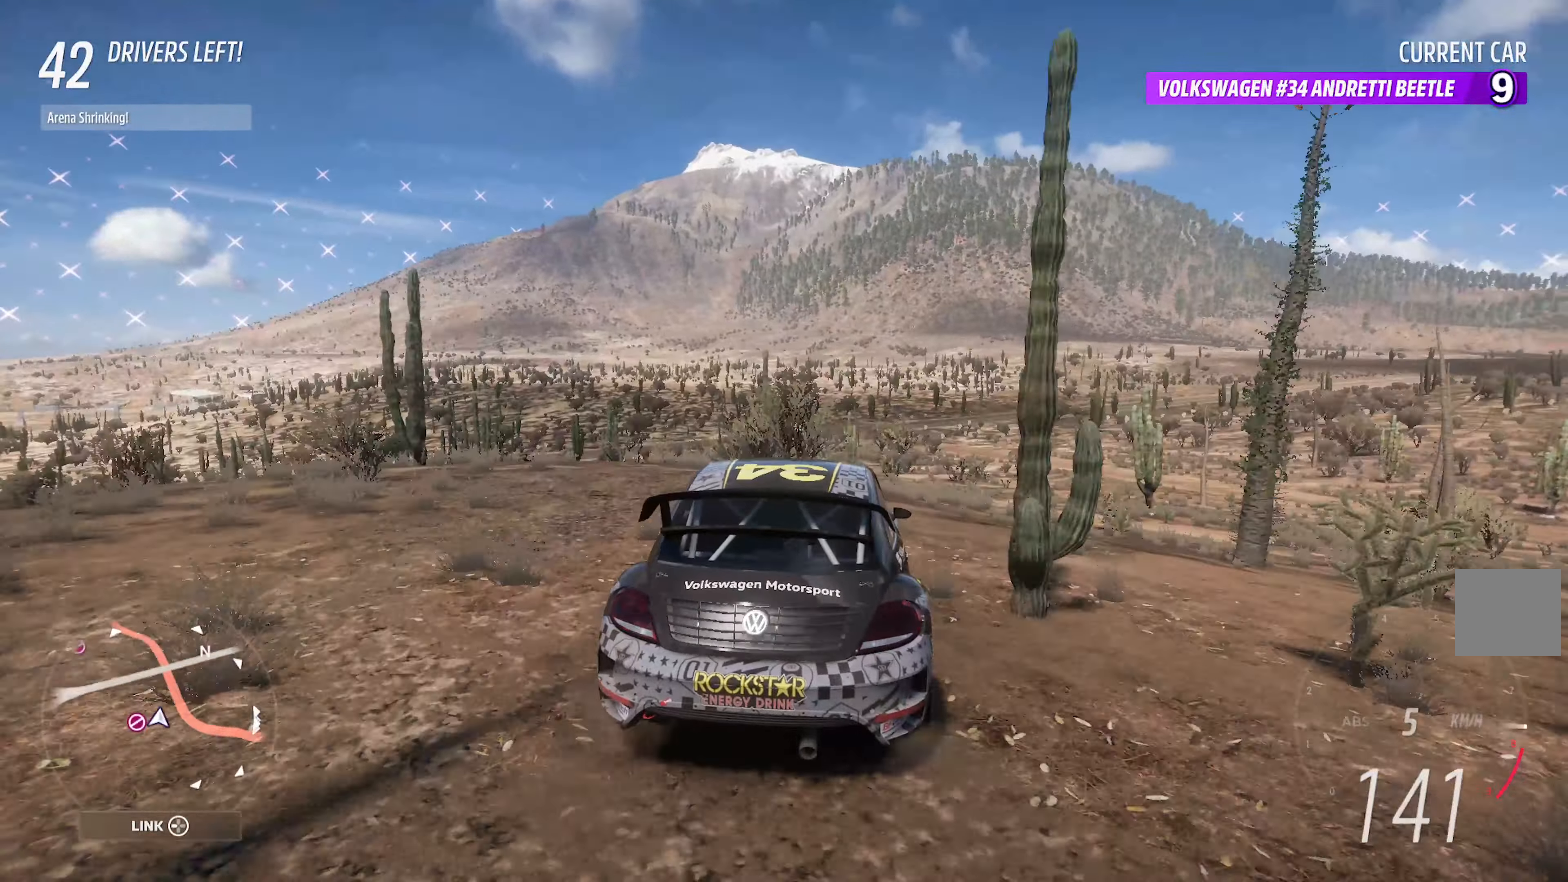
{"buttons": ["A"], "left_stick": "center", "right_stick": "center", "events": [[17, "left_stick", "right"], [133, "left_stick", "center"]]}
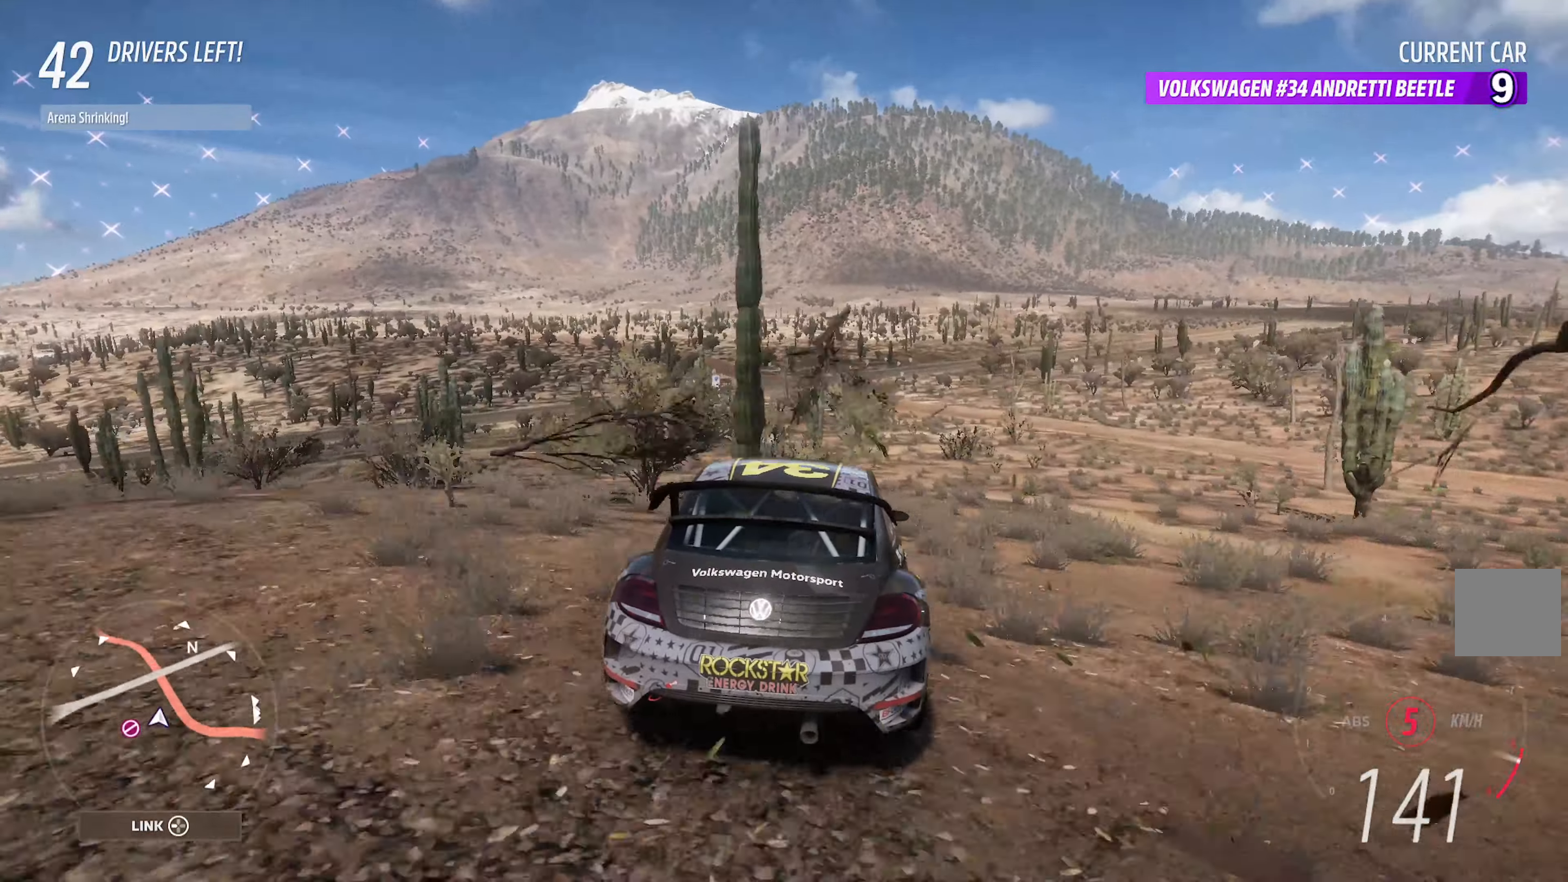
{"buttons": ["A"], "left_stick": "center", "right_stick": "center", "events": [[100, "left_stick", "left"], [450, "left_stick", "center"]]}
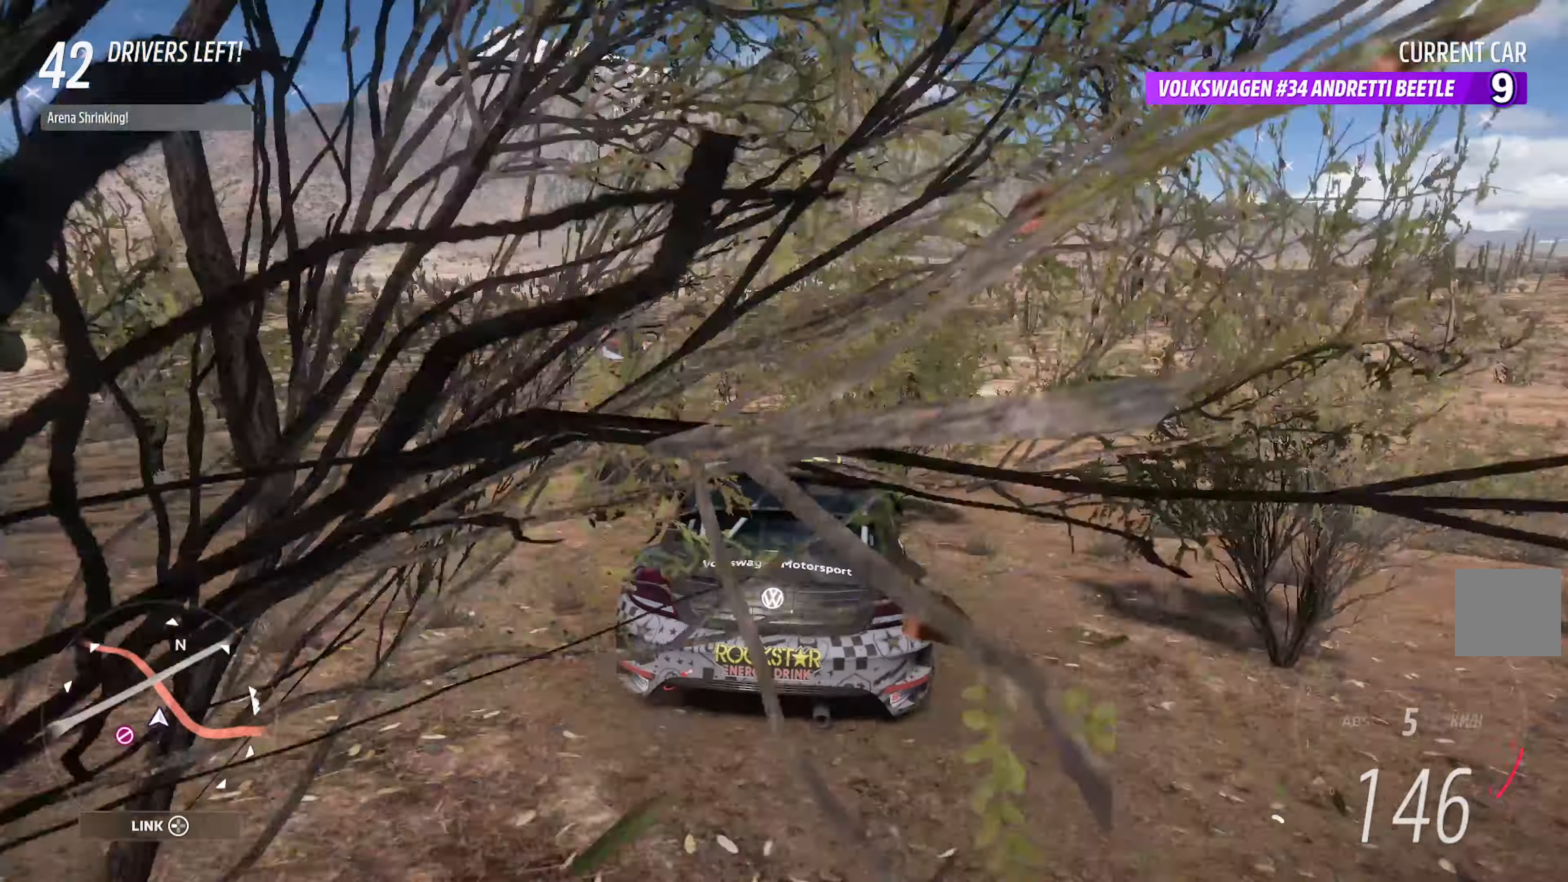
{"buttons": ["A"], "left_stick": "center", "right_stick": "center", "events": []}
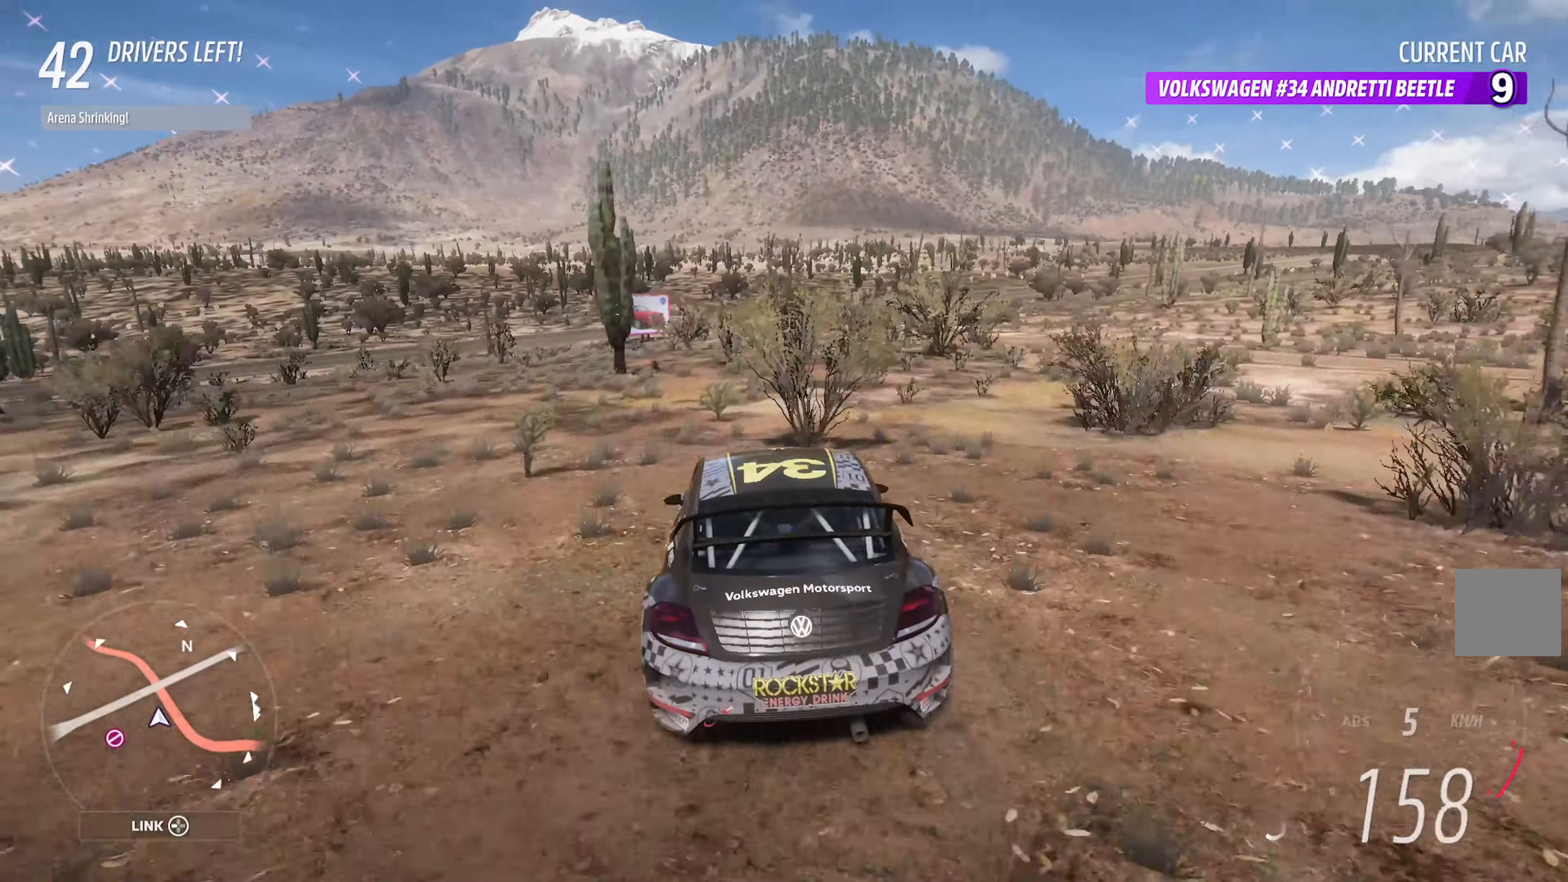
{"buttons": ["A"], "left_stick": "center", "right_stick": "center", "events": [[67, "left_stick", "left"], [200, "left_stick", "center"]]}
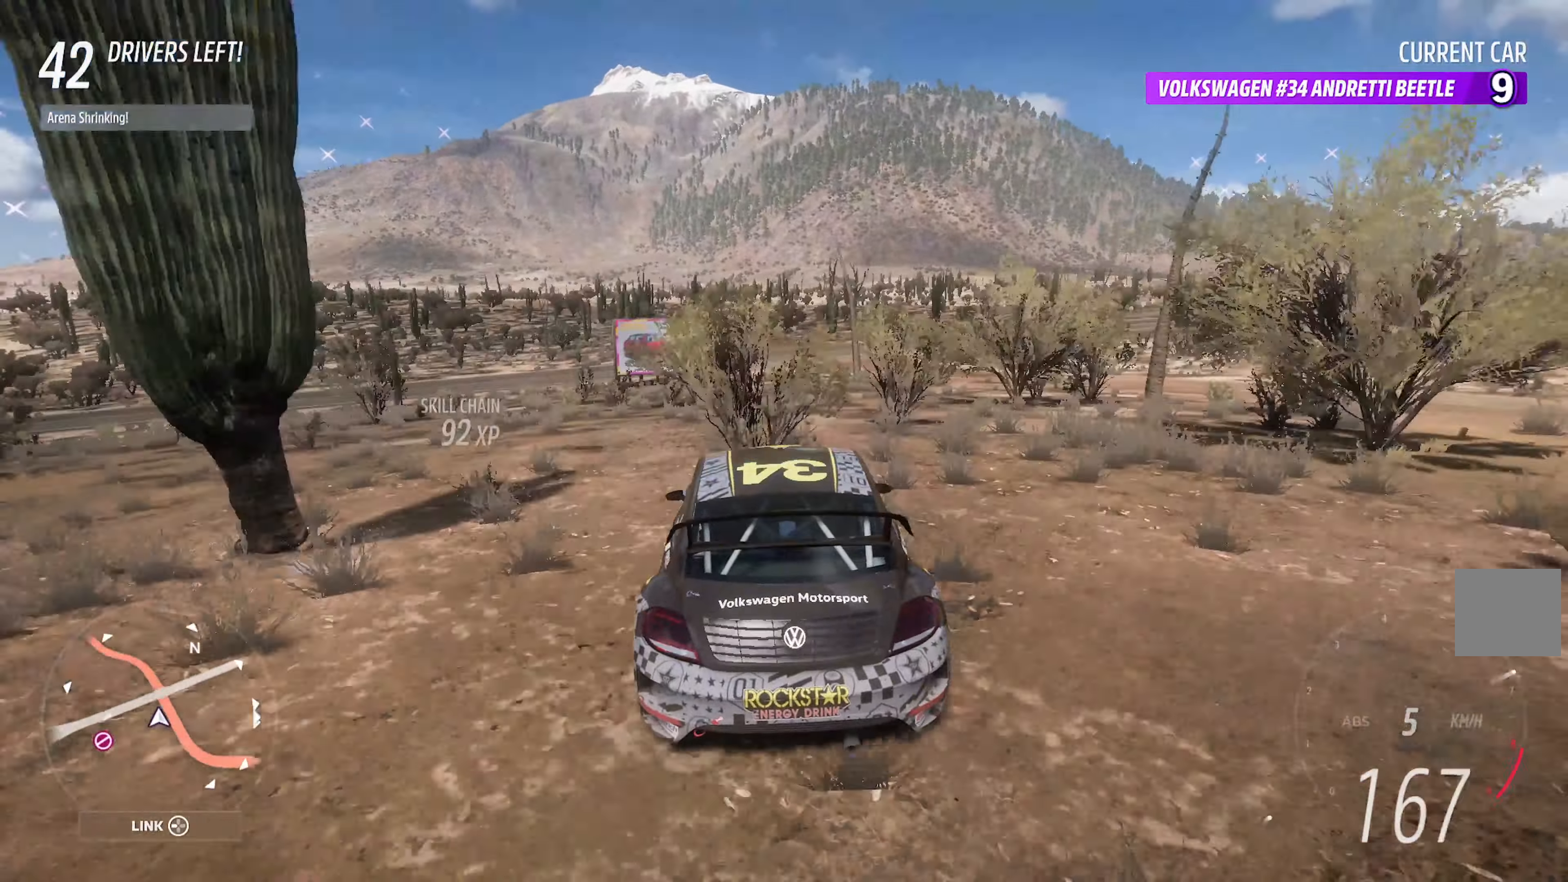
{"buttons": ["A"], "left_stick": "center", "right_stick": "center", "events": [[183, "left_stick", "right"], [317, "left_stick", "center"]]}
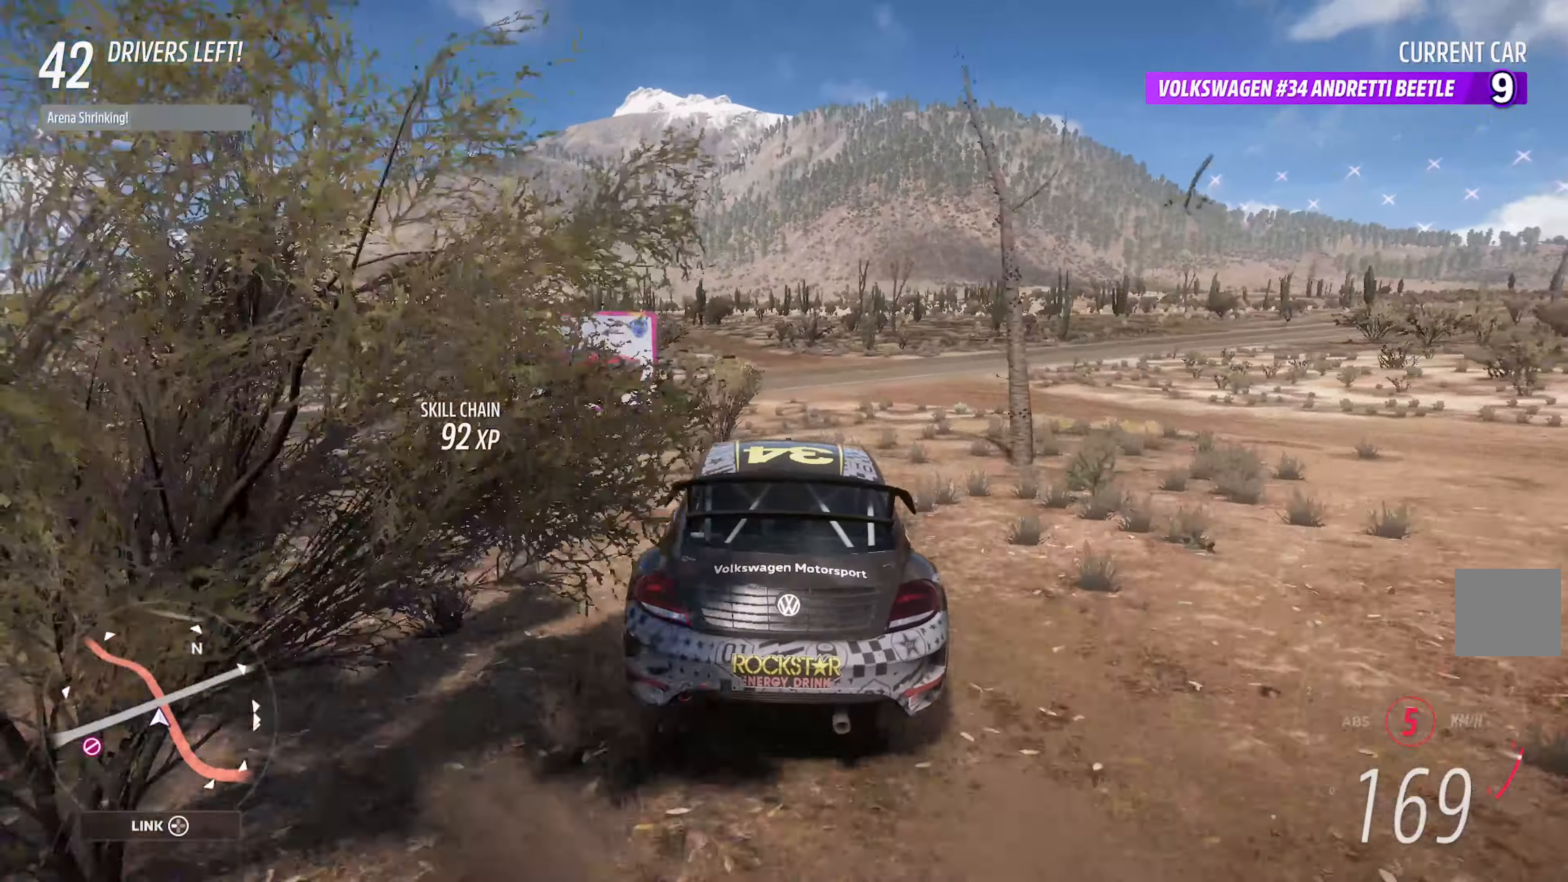
{"buttons": ["A"], "left_stick": "center", "right_stick": "center", "events": []}
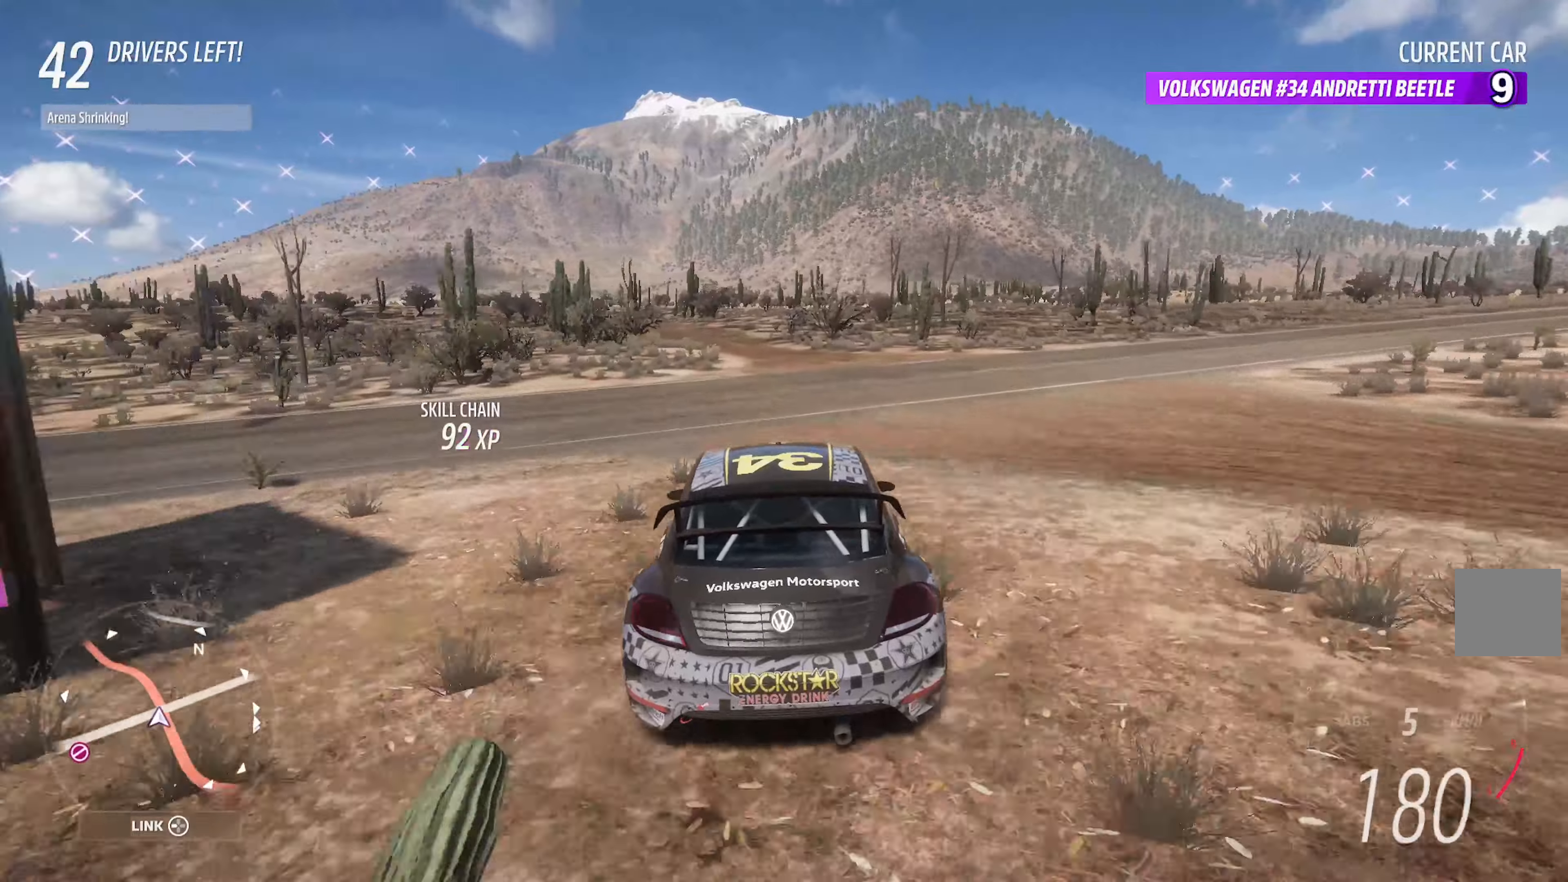
{"buttons": ["A"], "left_stick": "center", "right_stick": "center", "events": [[17, "left_stick", "right"], [167, "left_stick", "center"]]}
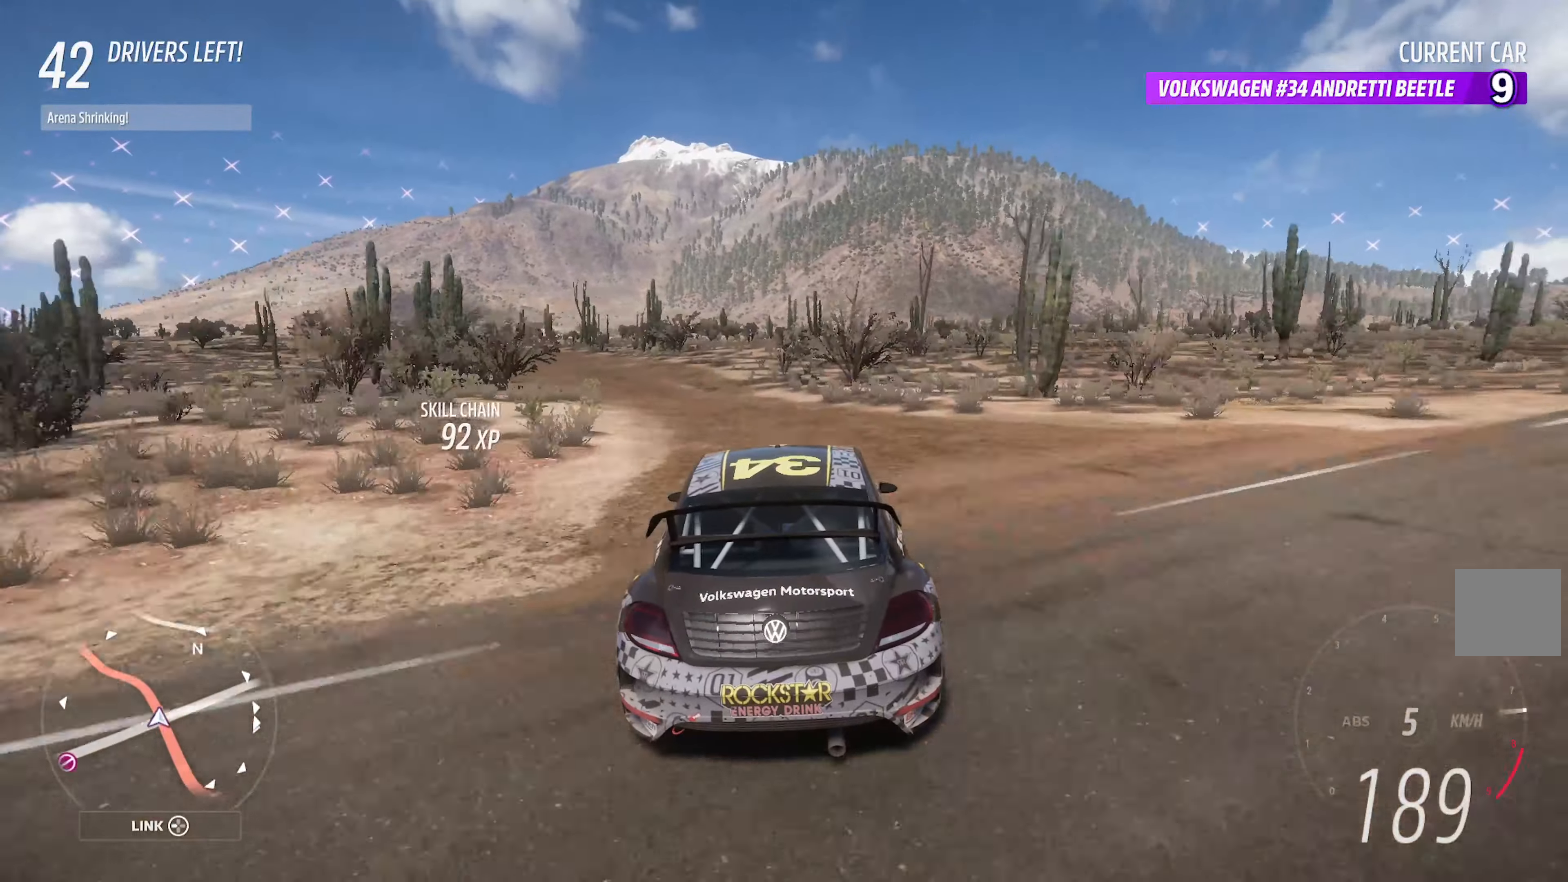
{"buttons": ["A"], "left_stick": "center", "right_stick": "center", "events": []}
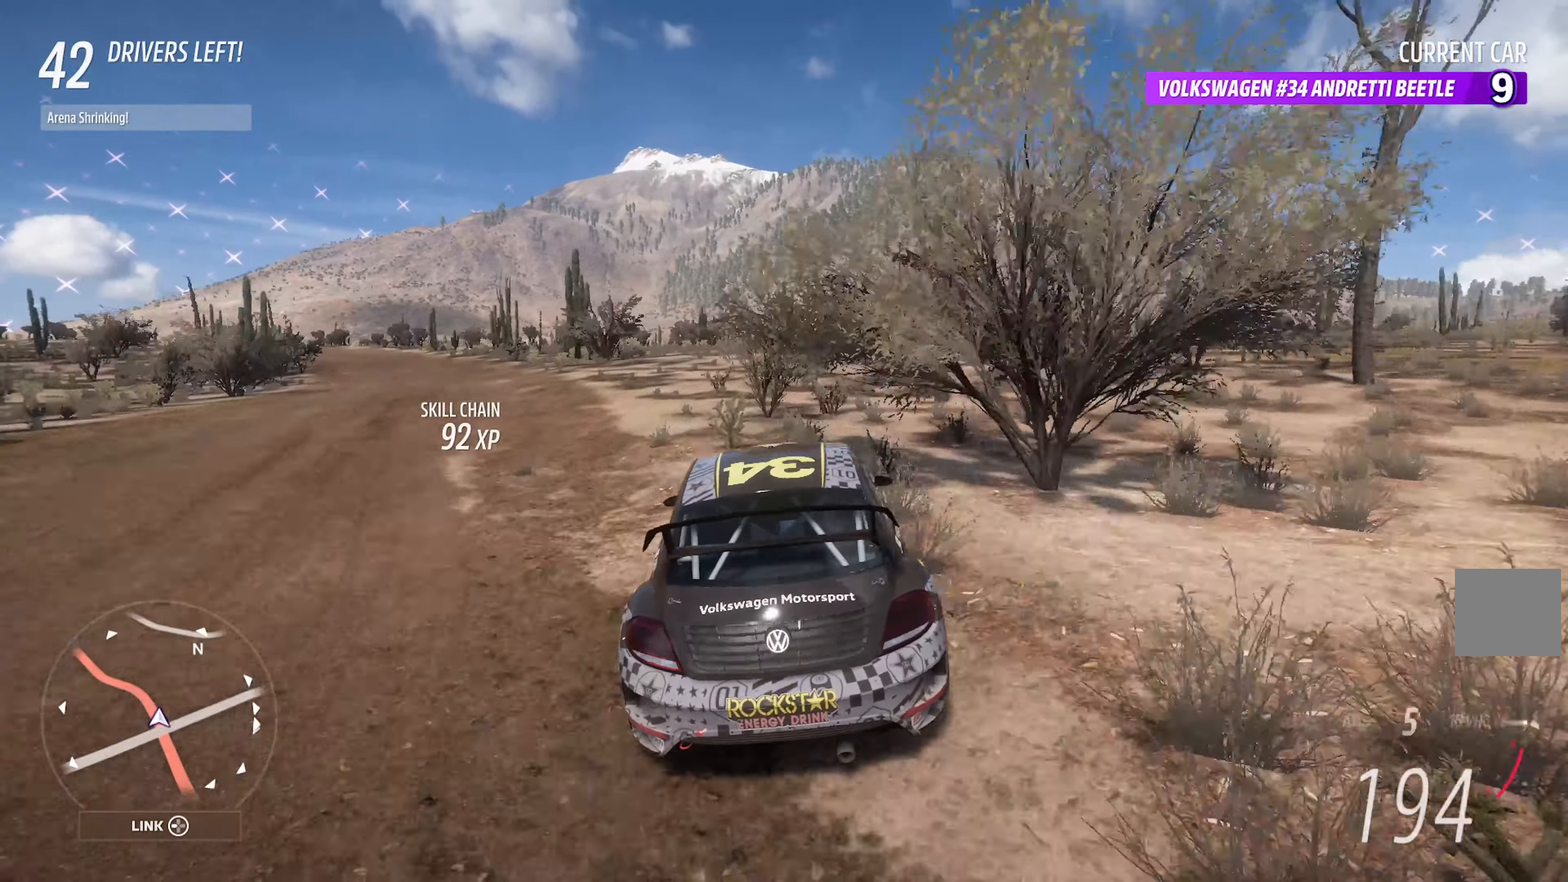
{"buttons": ["A"], "left_stick": "center", "right_stick": "center", "events": [[300, "left_stick", "right"], [467, "left_stick", "center"]]}
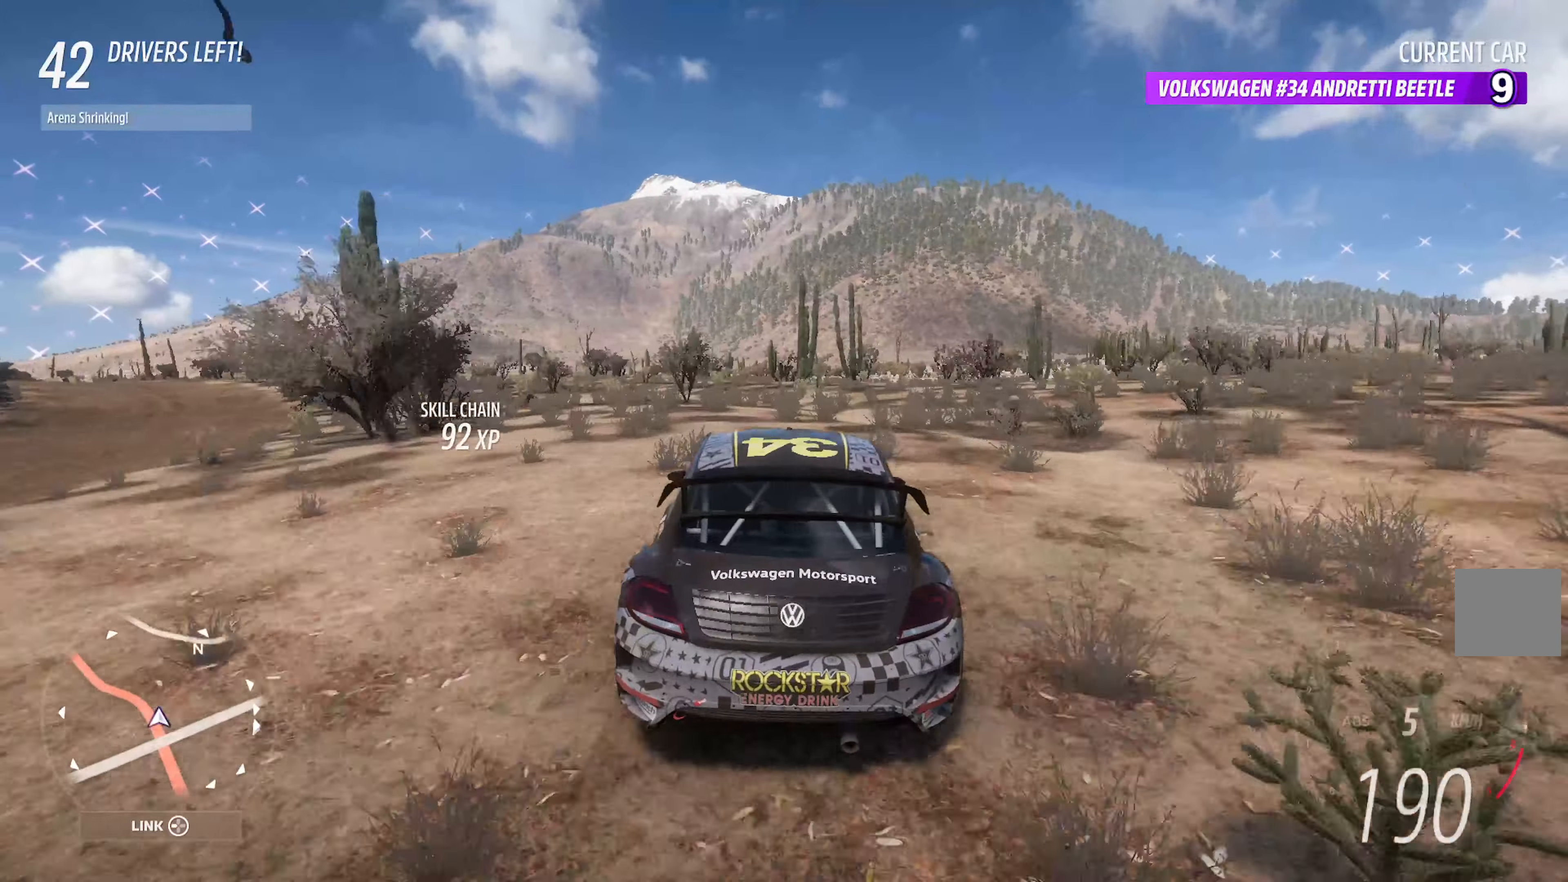
{"buttons": ["A"], "left_stick": "center", "right_stick": "center", "events": [[117, "left_stick", "right"], [284, "left_stick", "center"]]}
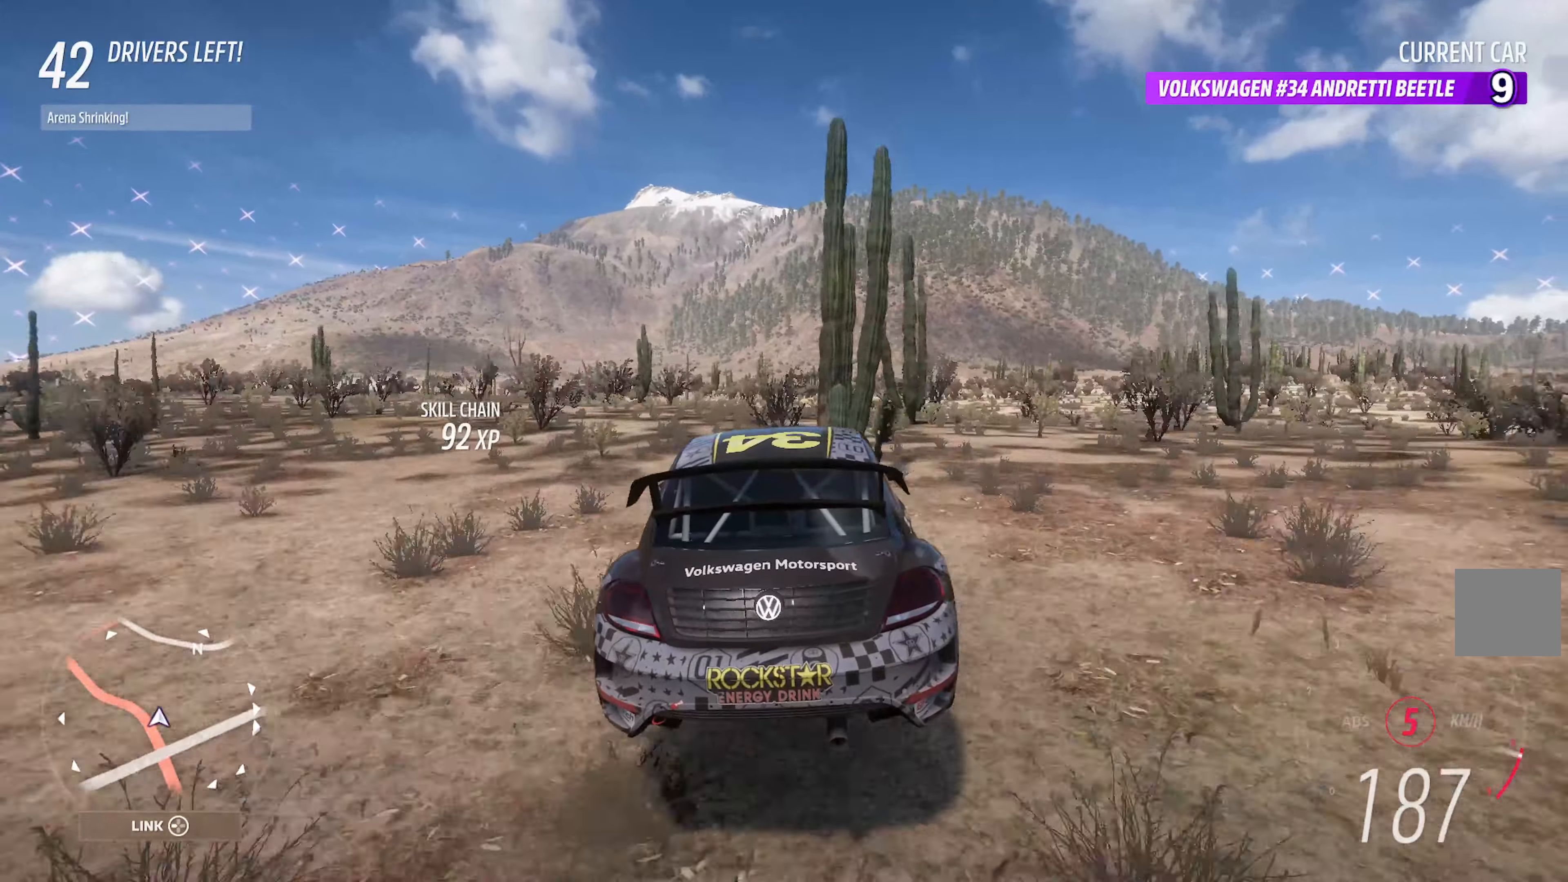
{"buttons": ["A"], "left_stick": "center", "right_stick": "center", "events": [[267, "left_stick", "right"], [434, "left_stick", "center"]]}
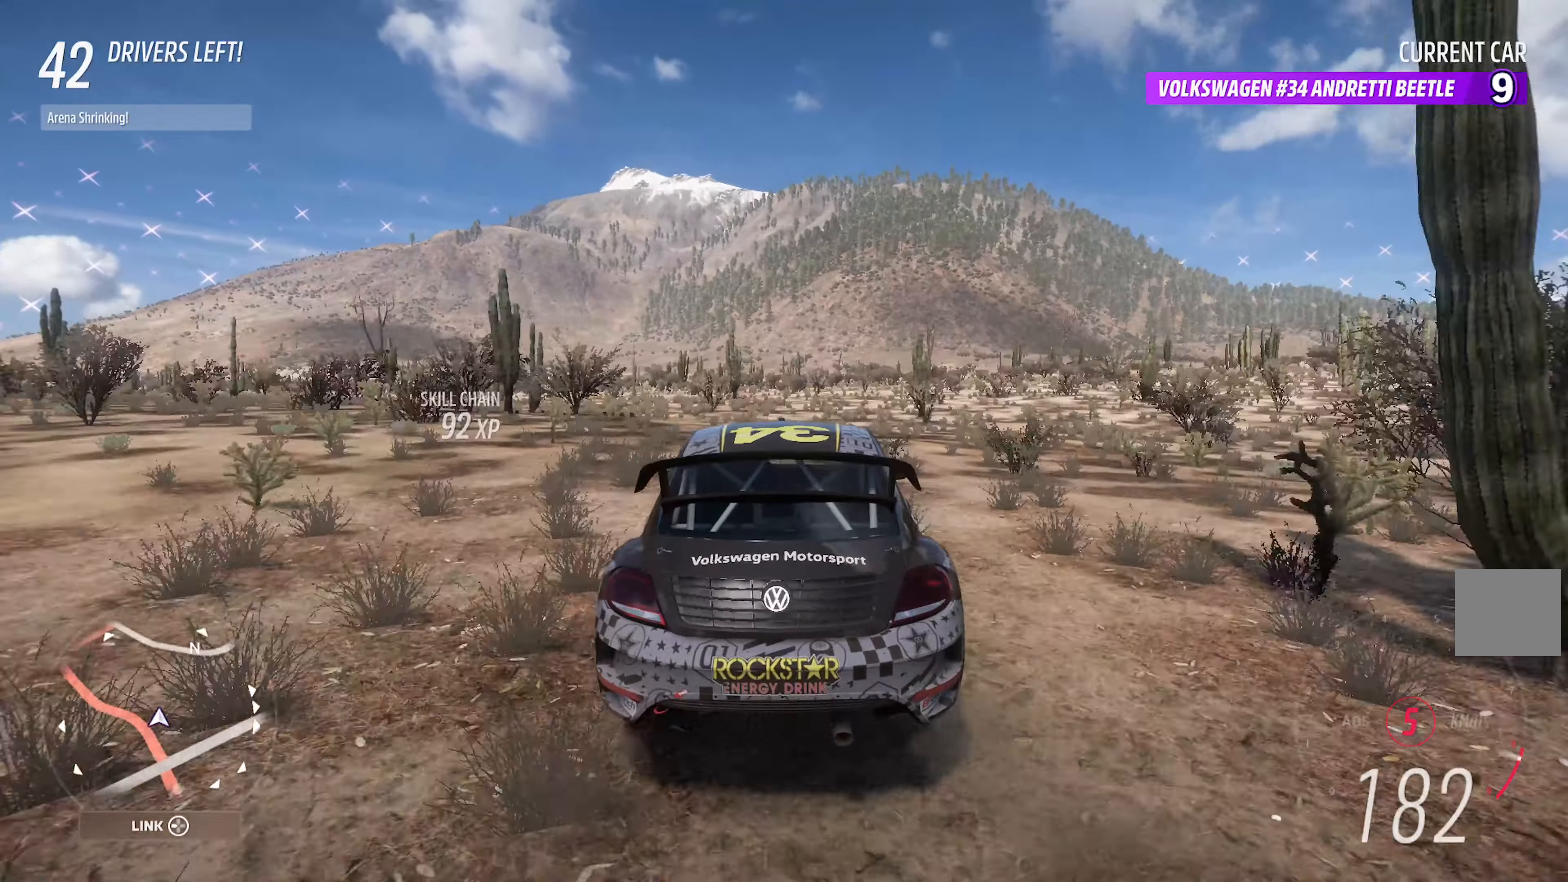
{"buttons": ["A"], "left_stick": "right", "right_stick": "center", "events": [[117, "left_stick", "right"], [384, "left_stick", "center"], [467, "left_stick", "right"]]}
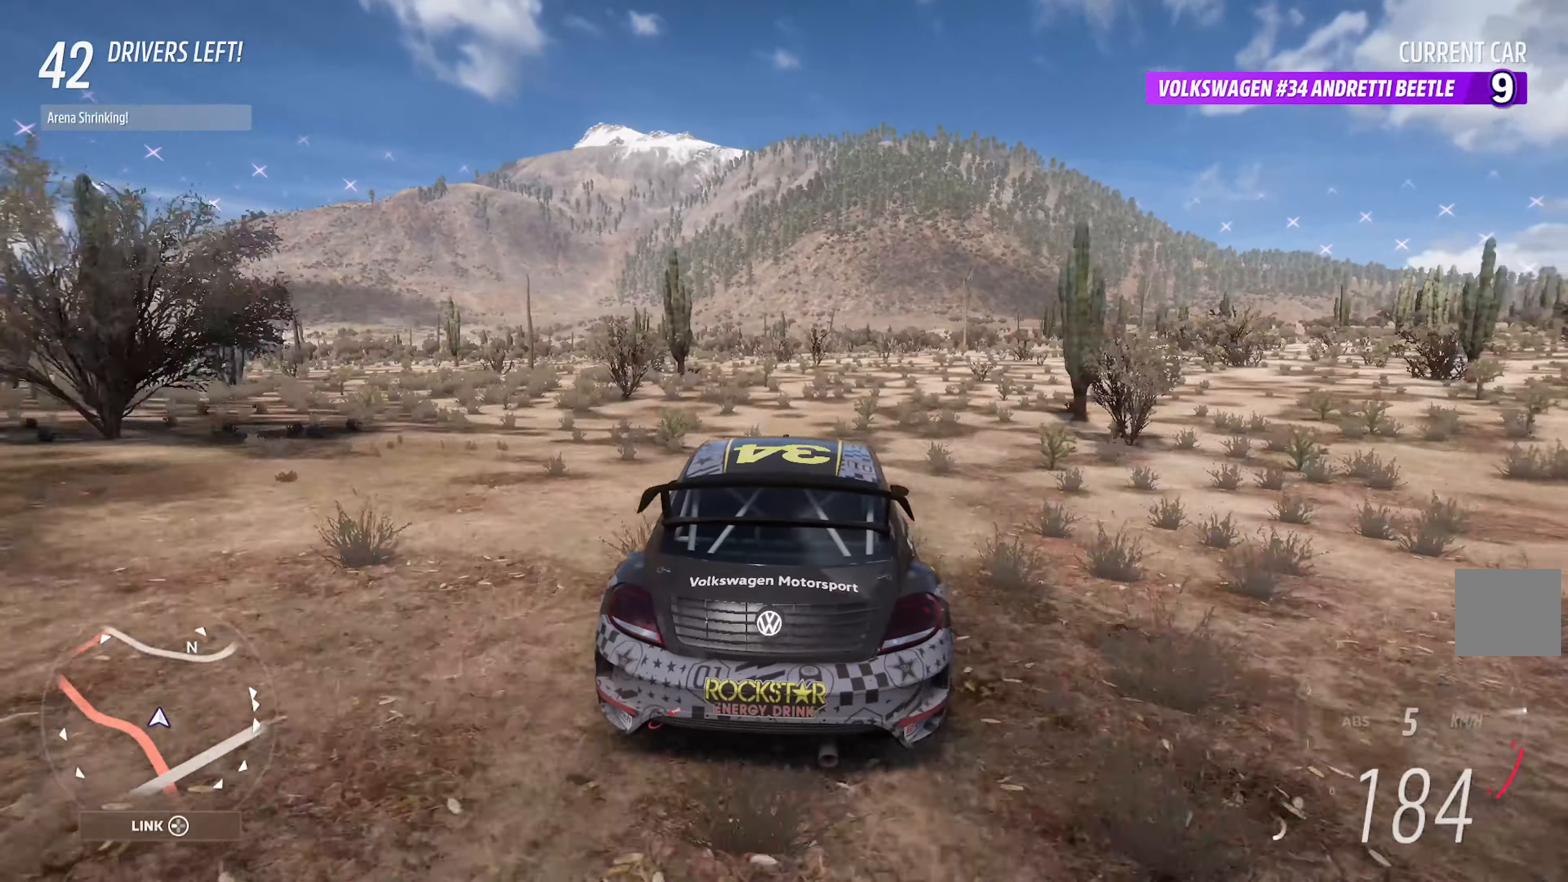
{"buttons": ["A"], "left_stick": "left", "right_stick": "center", "events": [[250, "left_stick", "center"], [467, "left_stick", "left"]]}
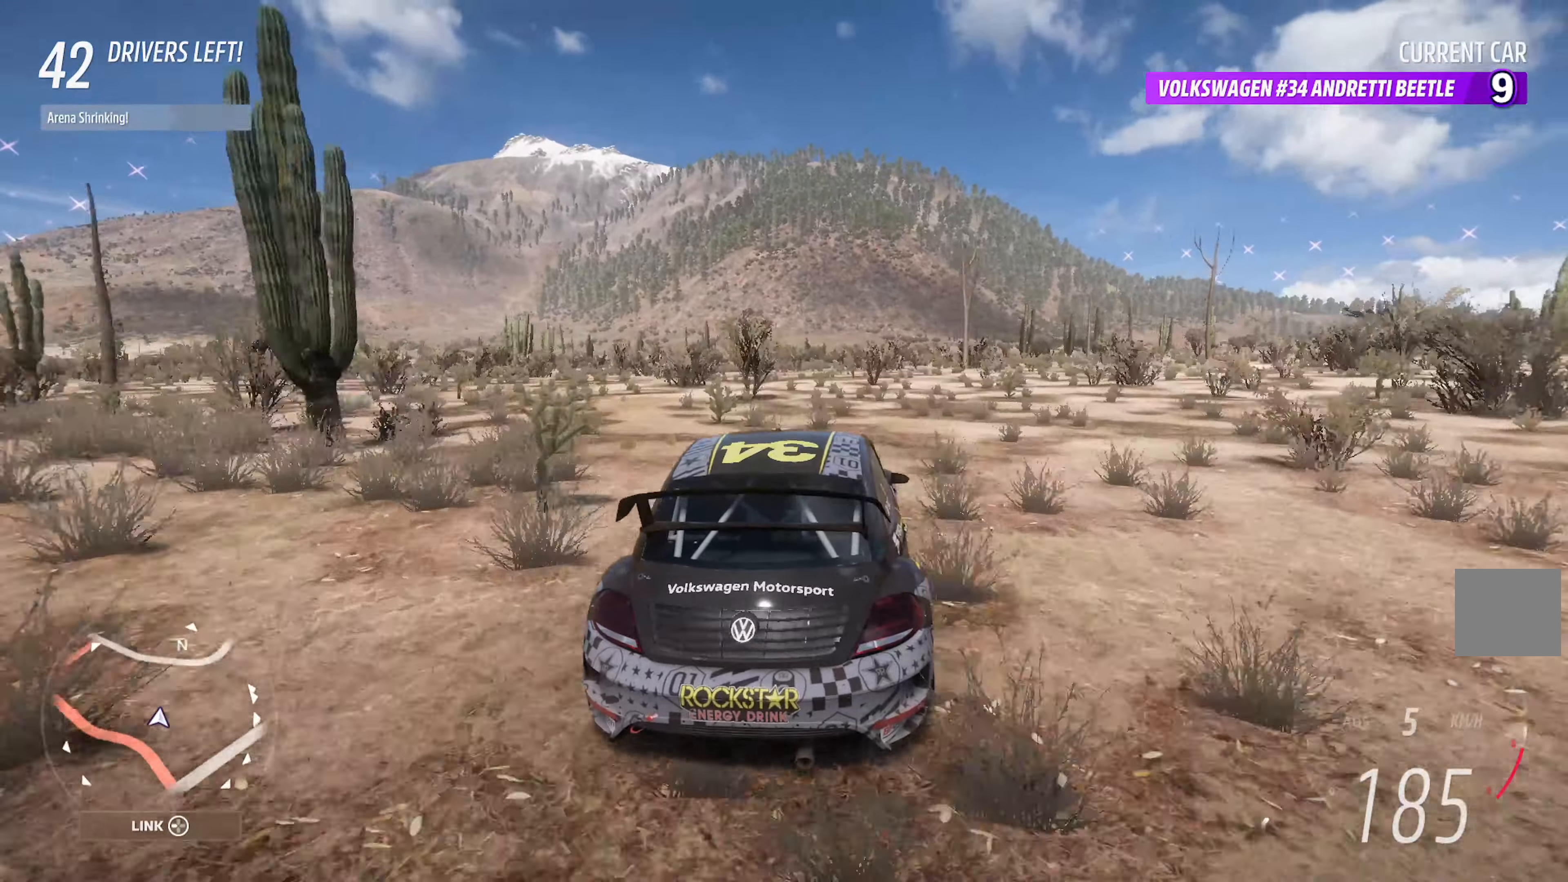
{"buttons": ["A"], "left_stick": "center", "right_stick": "up-left", "events": [[134, "left_stick", "center"], [467, "right_stick", "up-left"]]}
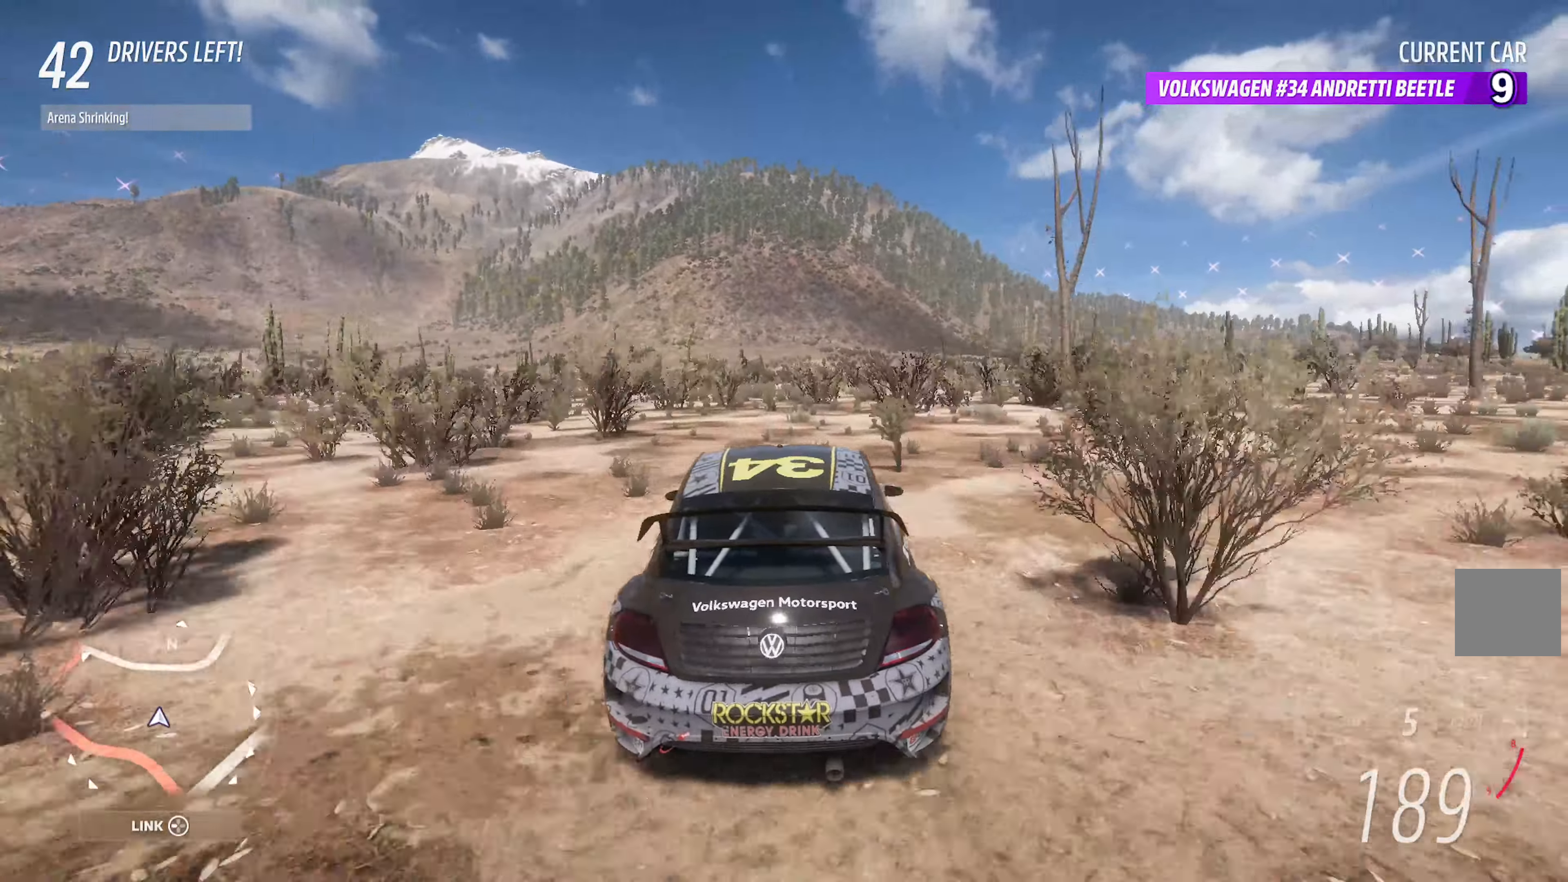
{"buttons": ["A", "R2"], "left_stick": "center", "right_stick": "up-left", "events": [[500, "R2", "down"]]}
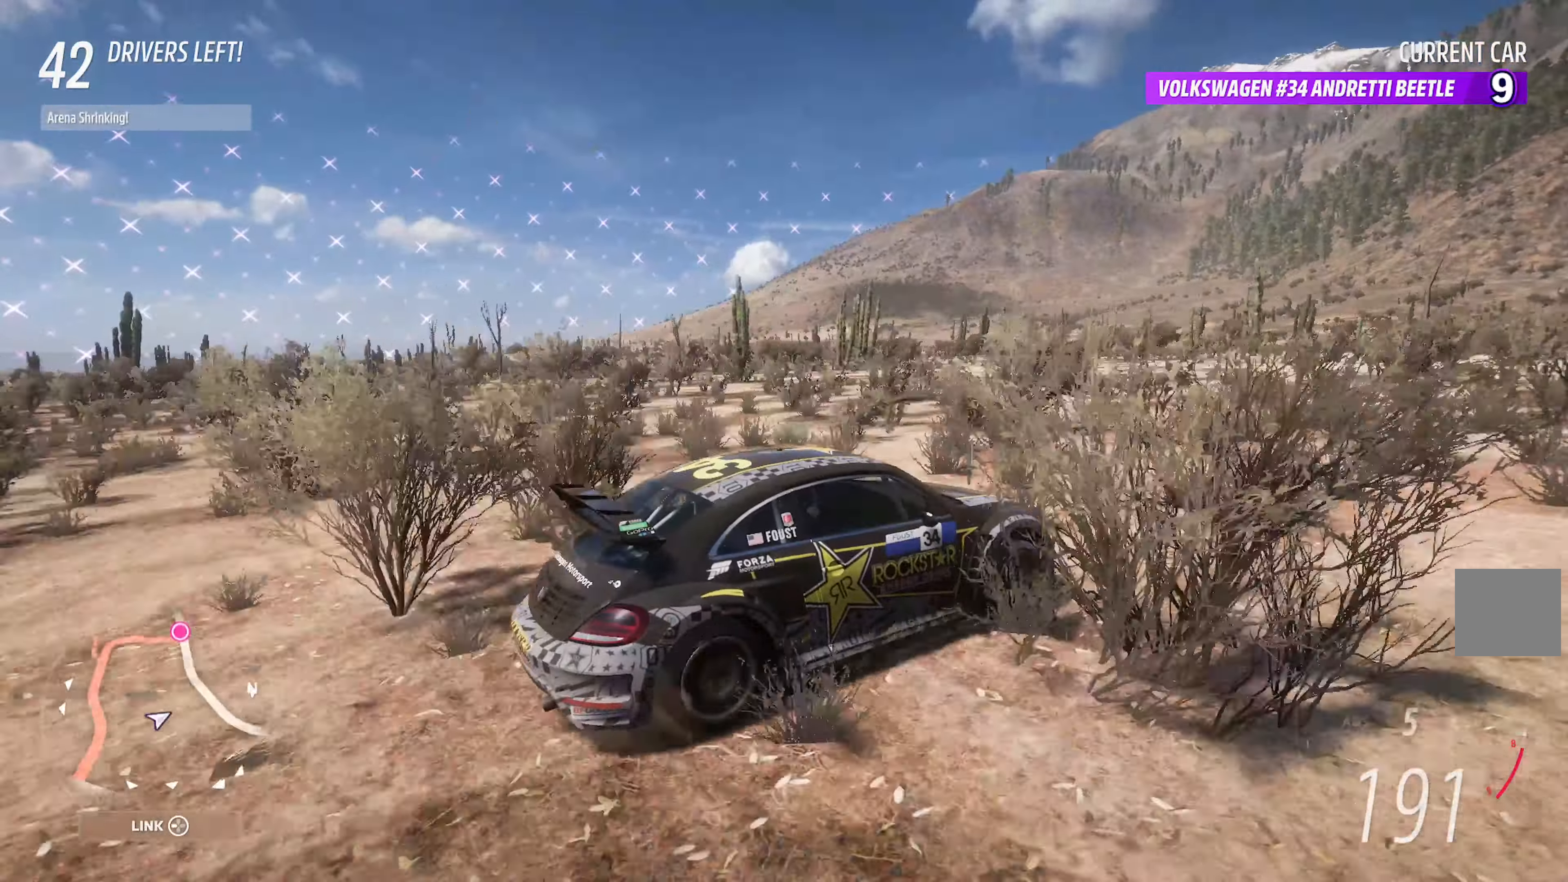
{"buttons": ["A"], "left_stick": "left", "right_stick": "center", "events": [[34, "right_stick", "center"], [134, "R2", "up"], [417, "left_stick", "left"]]}
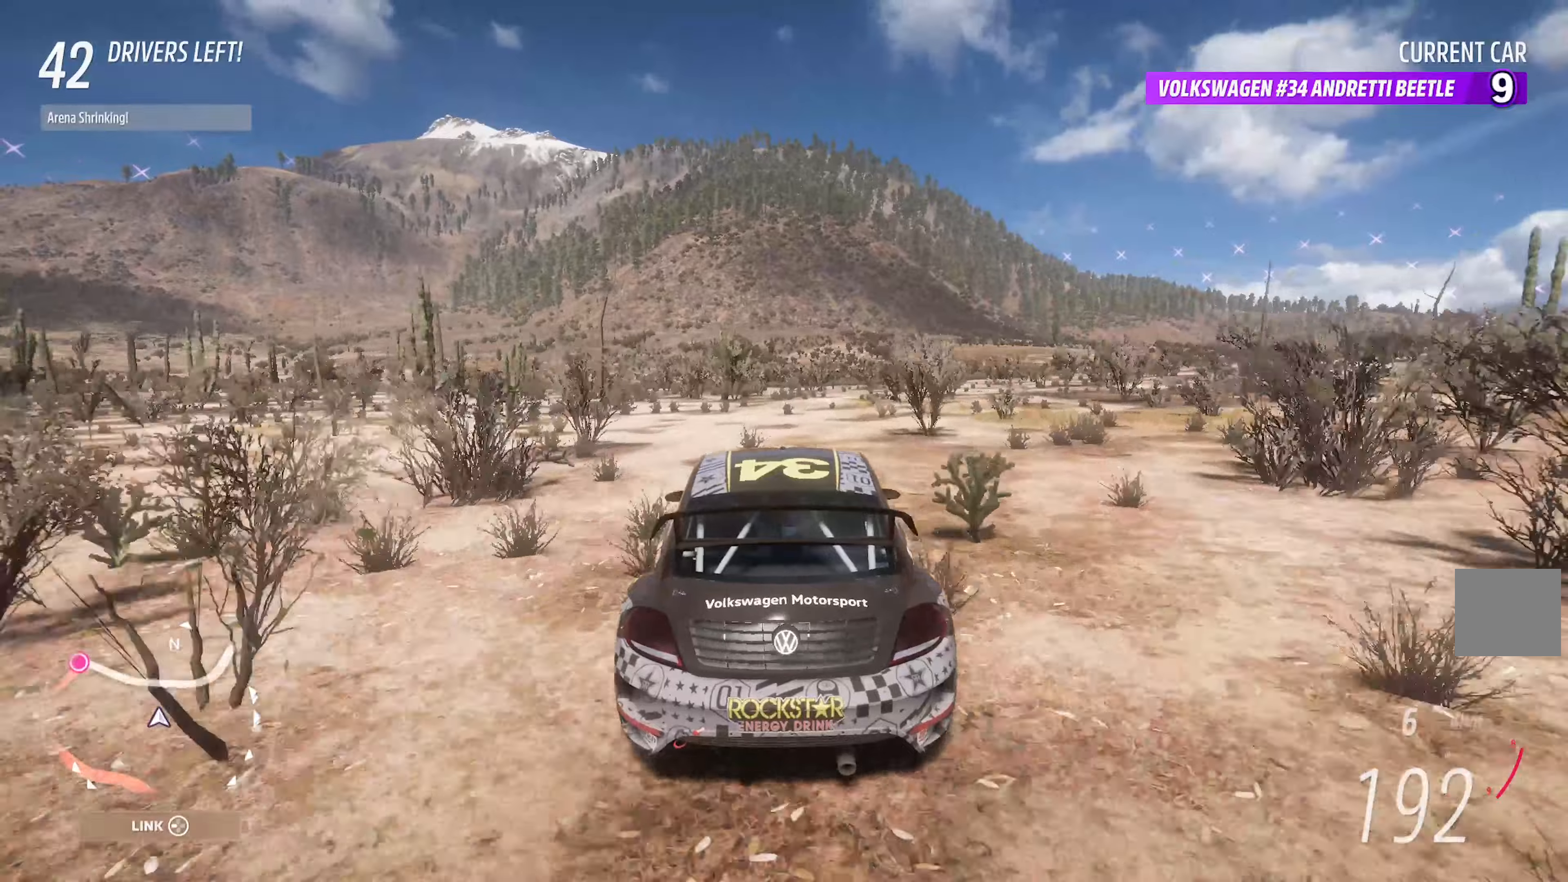
{"buttons": ["A"], "left_stick": "right", "right_stick": "center", "events": [[100, "left_stick", "center"], [266, "left_stick", "right"]]}
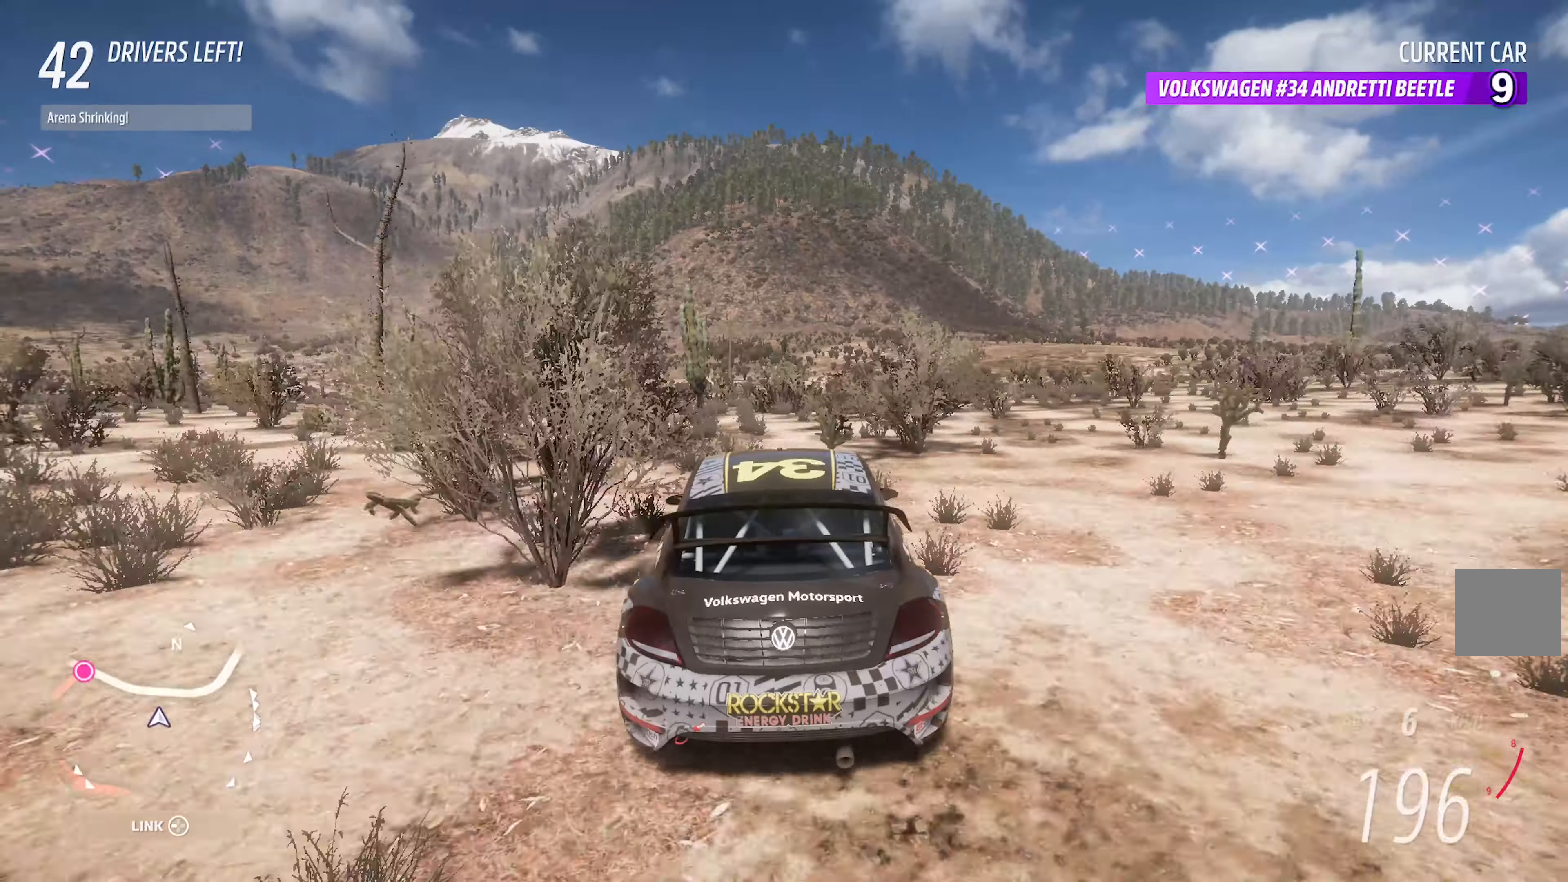
{"buttons": ["A"], "left_stick": "center", "right_stick": "center", "events": [[16, "left_stick", "center"], [283, "left_stick", "right"], [366, "left_stick", "center"]]}
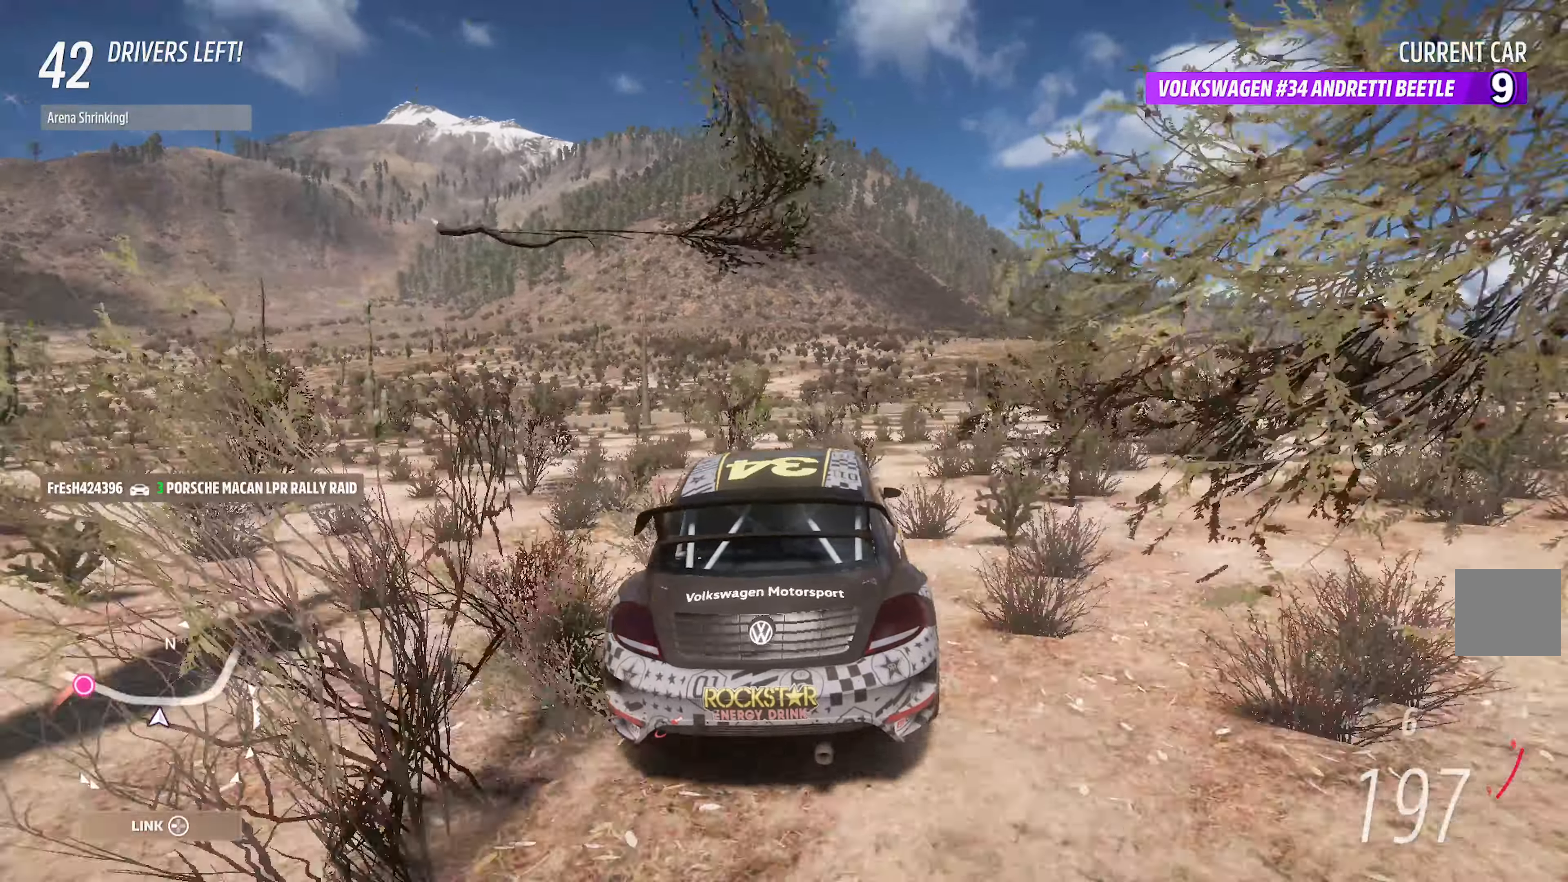
{"buttons": ["A"], "left_stick": "right", "right_stick": "center", "events": [[133, "left_stick", "right"]]}
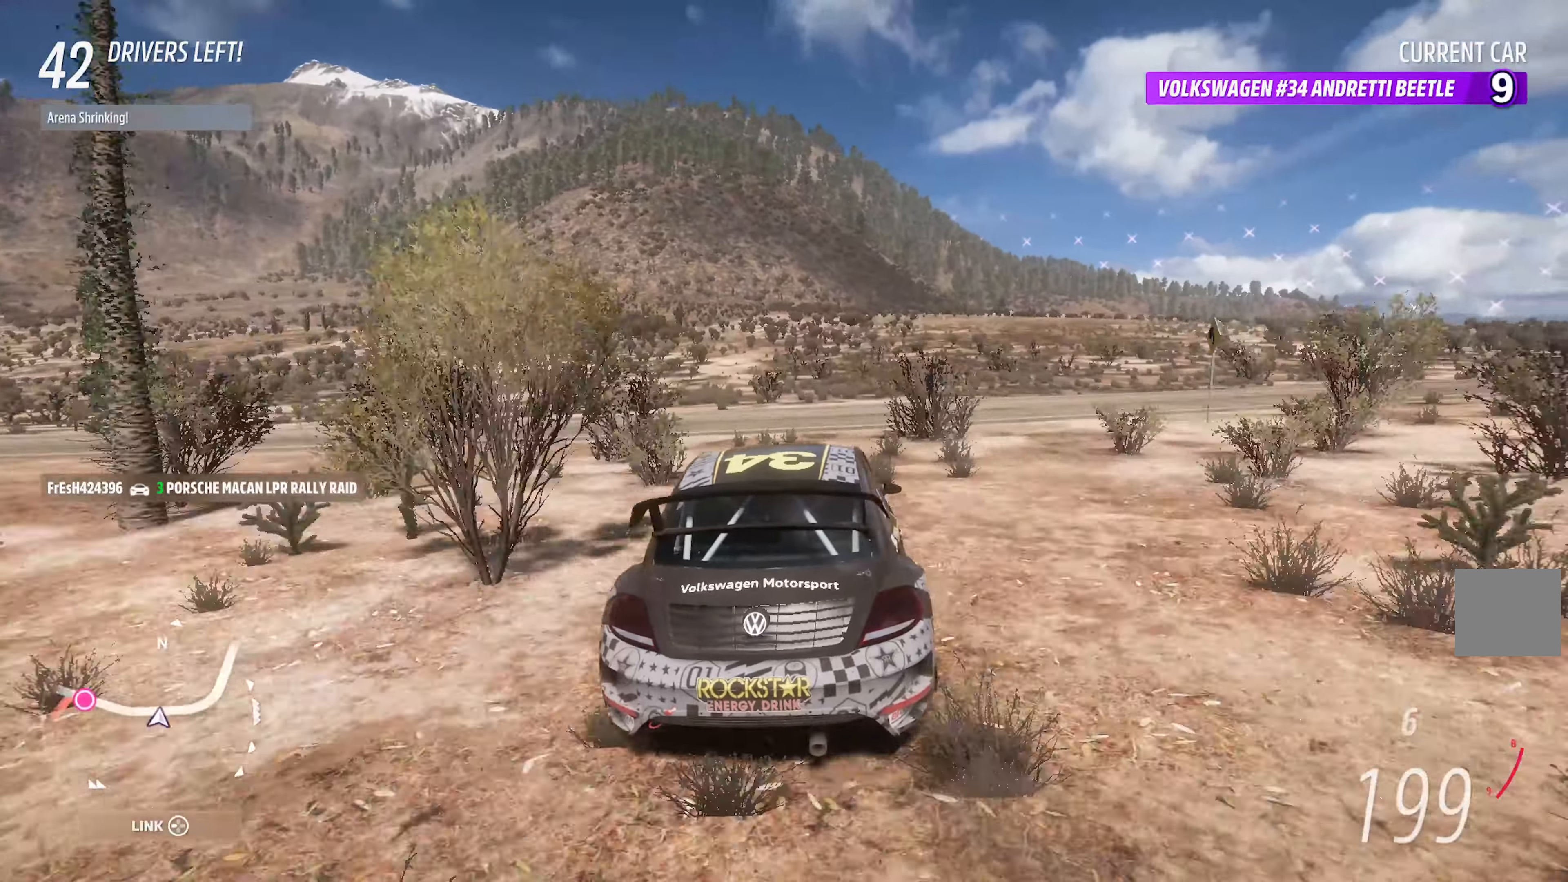
{"buttons": [], "left_stick": "center", "right_stick": "left", "events": [[116, "left_stick", "center"], [216, "A", "up"], [383, "right_stick", "left"]]}
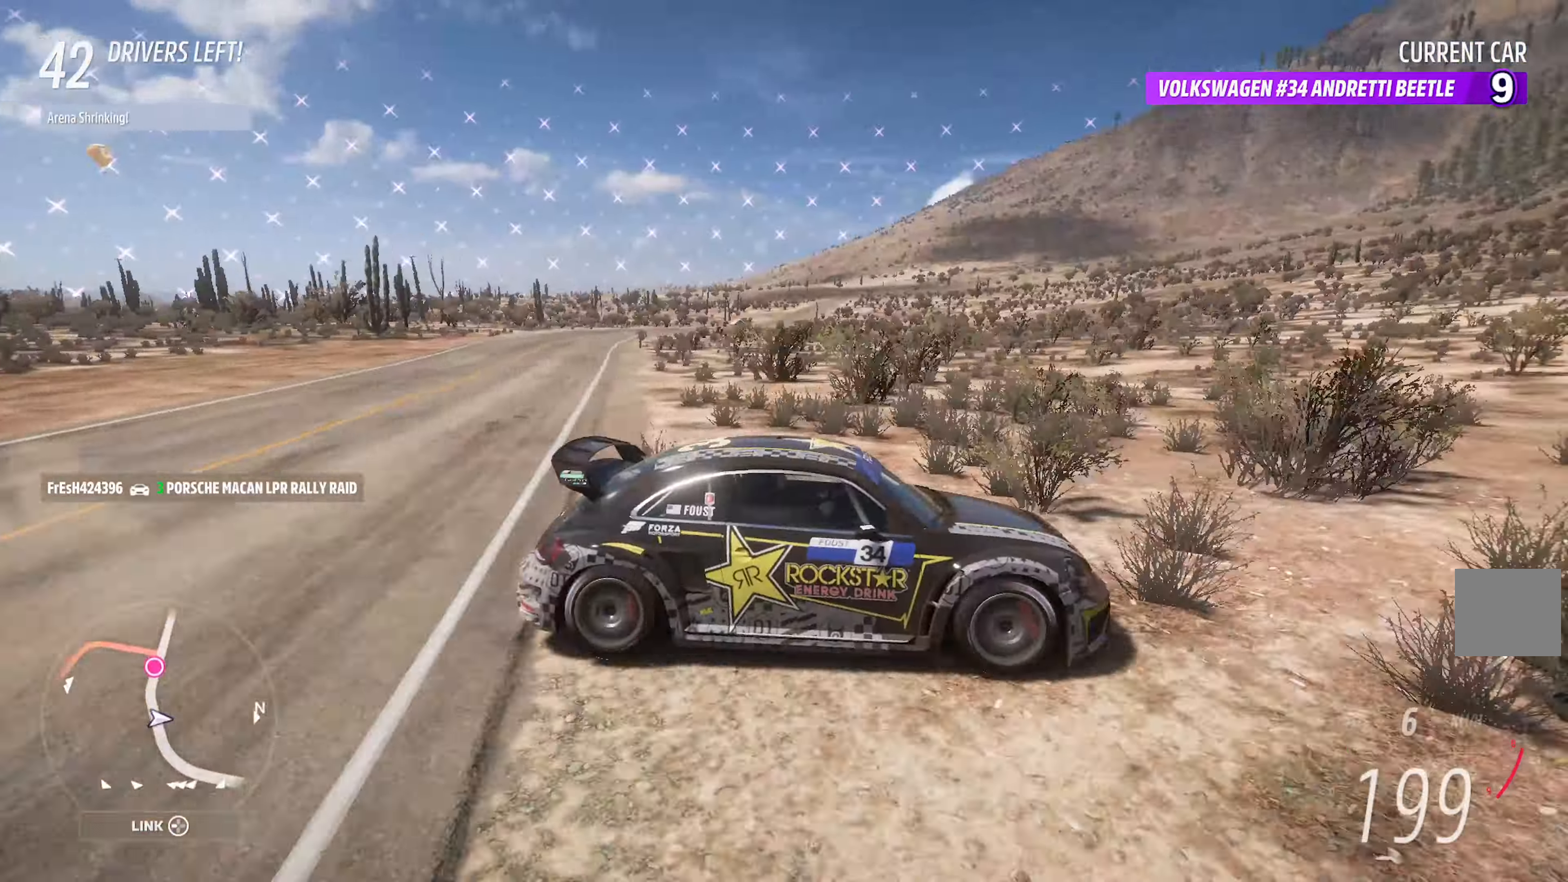
{"buttons": ["L1"], "left_stick": "center", "right_stick": "left", "events": [[33, "left_stick", "left"], [66, "L1", "down"], [150, "left_stick", "center"]]}
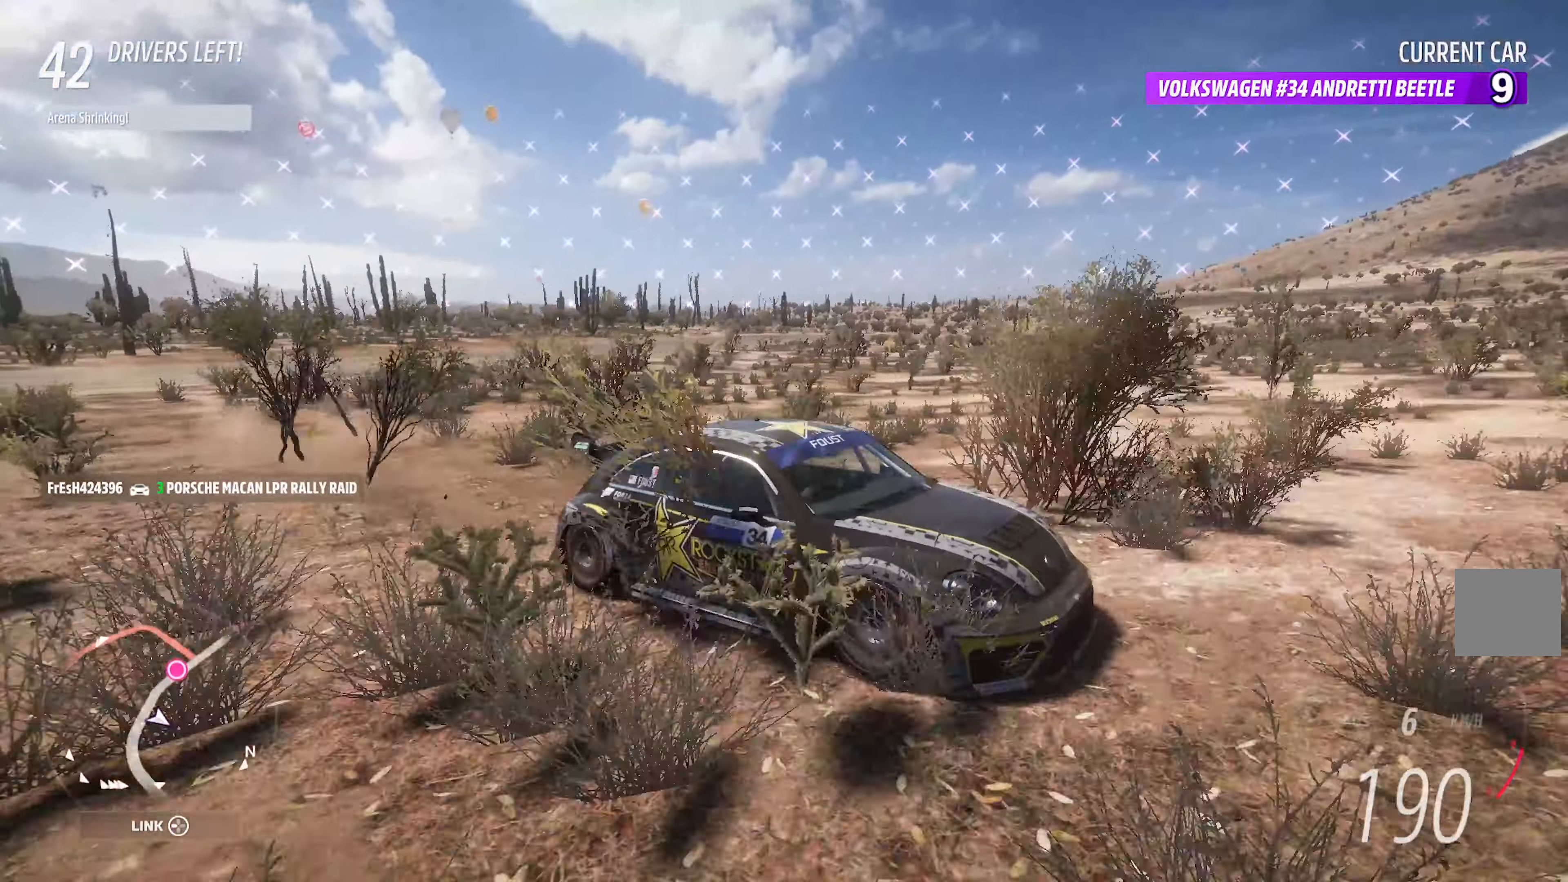
{"buttons": ["L1"], "left_stick": "right", "right_stick": "left", "events": [[133, "left_stick", "right"]]}
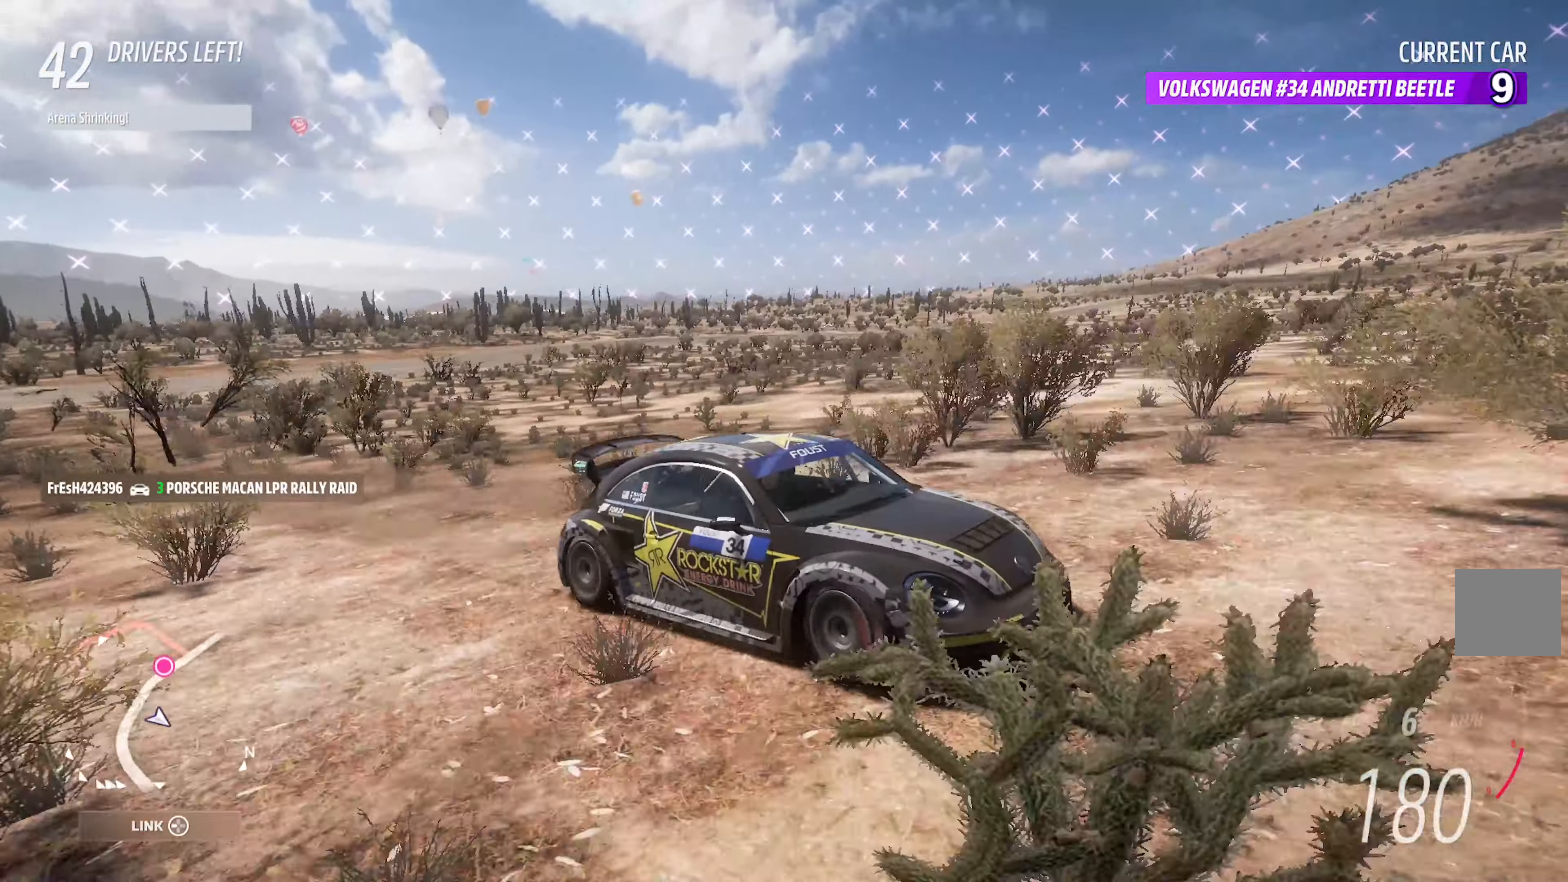
{"buttons": ["X", "L2"], "left_stick": "right", "right_stick": "center", "events": [[283, "L1", "up"], [316, "right_stick", "center"], [383, "L2", "down"], [383, "X", "down"]]}
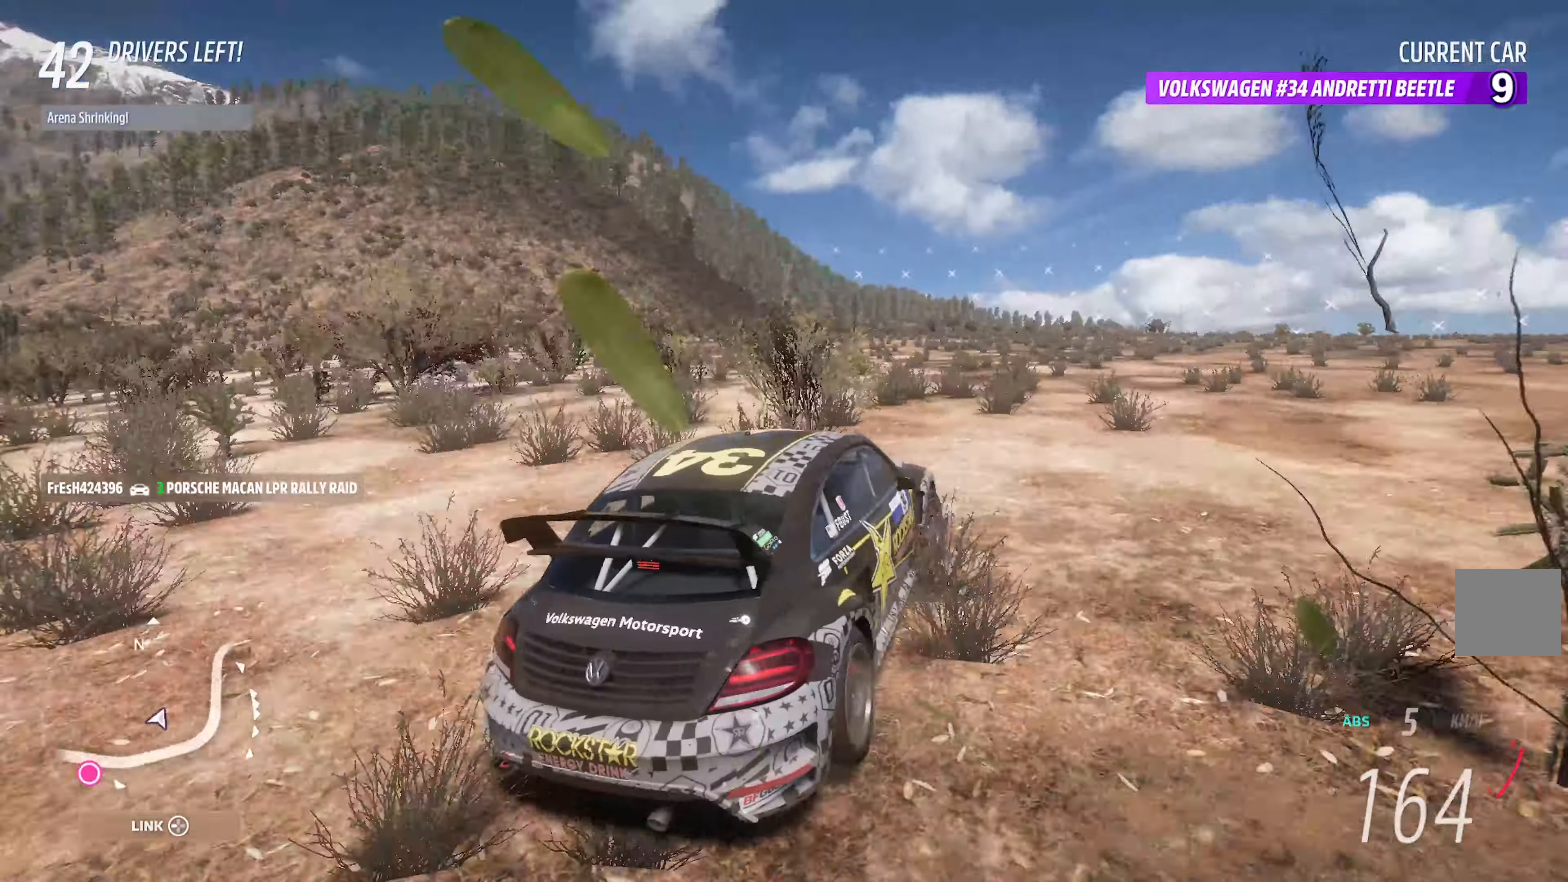
{"buttons": ["X"], "left_stick": "right", "right_stick": "center", "events": [[16, "L2", "up"], [133, "left_stick", "center"], [416, "left_stick", "right"]]}
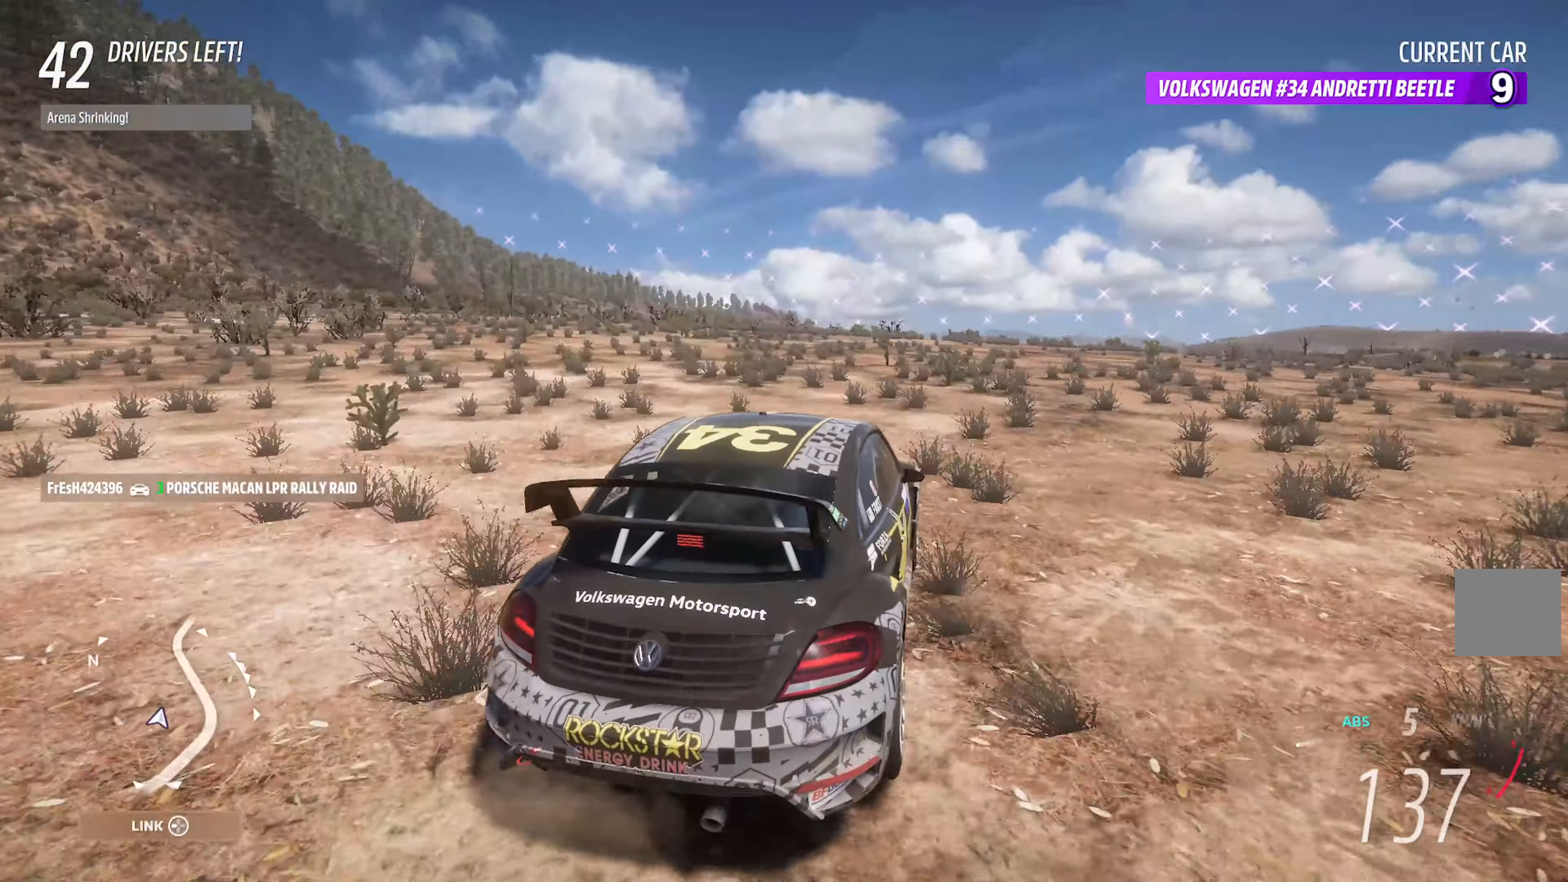
{"buttons": [], "left_stick": "right", "right_stick": "center", "events": [[83, "X", "up"]]}
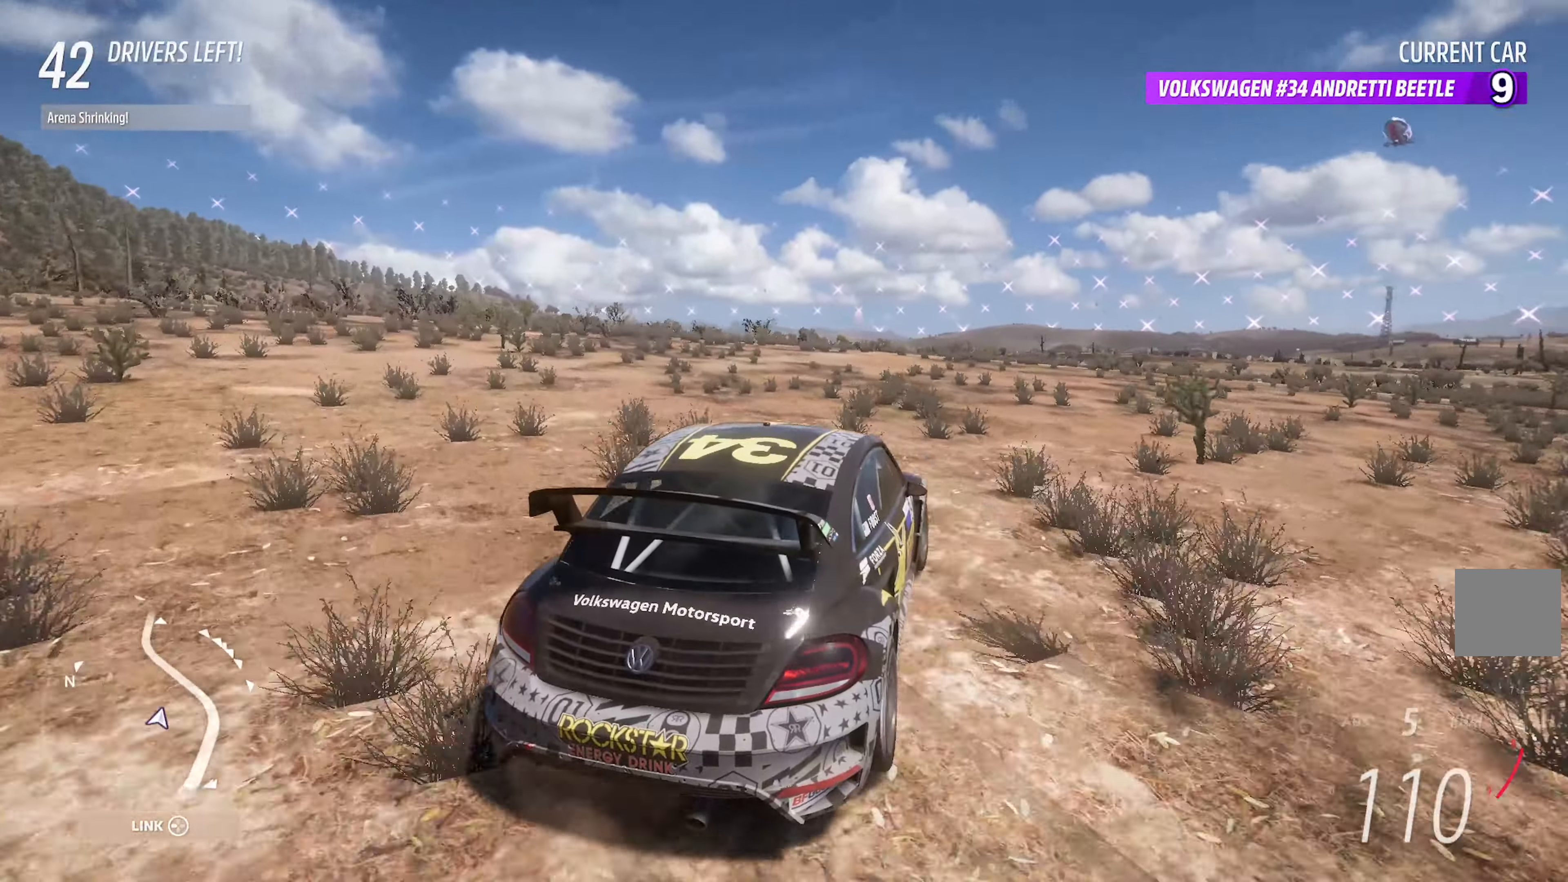
{"buttons": ["A"], "left_stick": "right", "right_stick": "center", "events": [[500, "A", "down"]]}
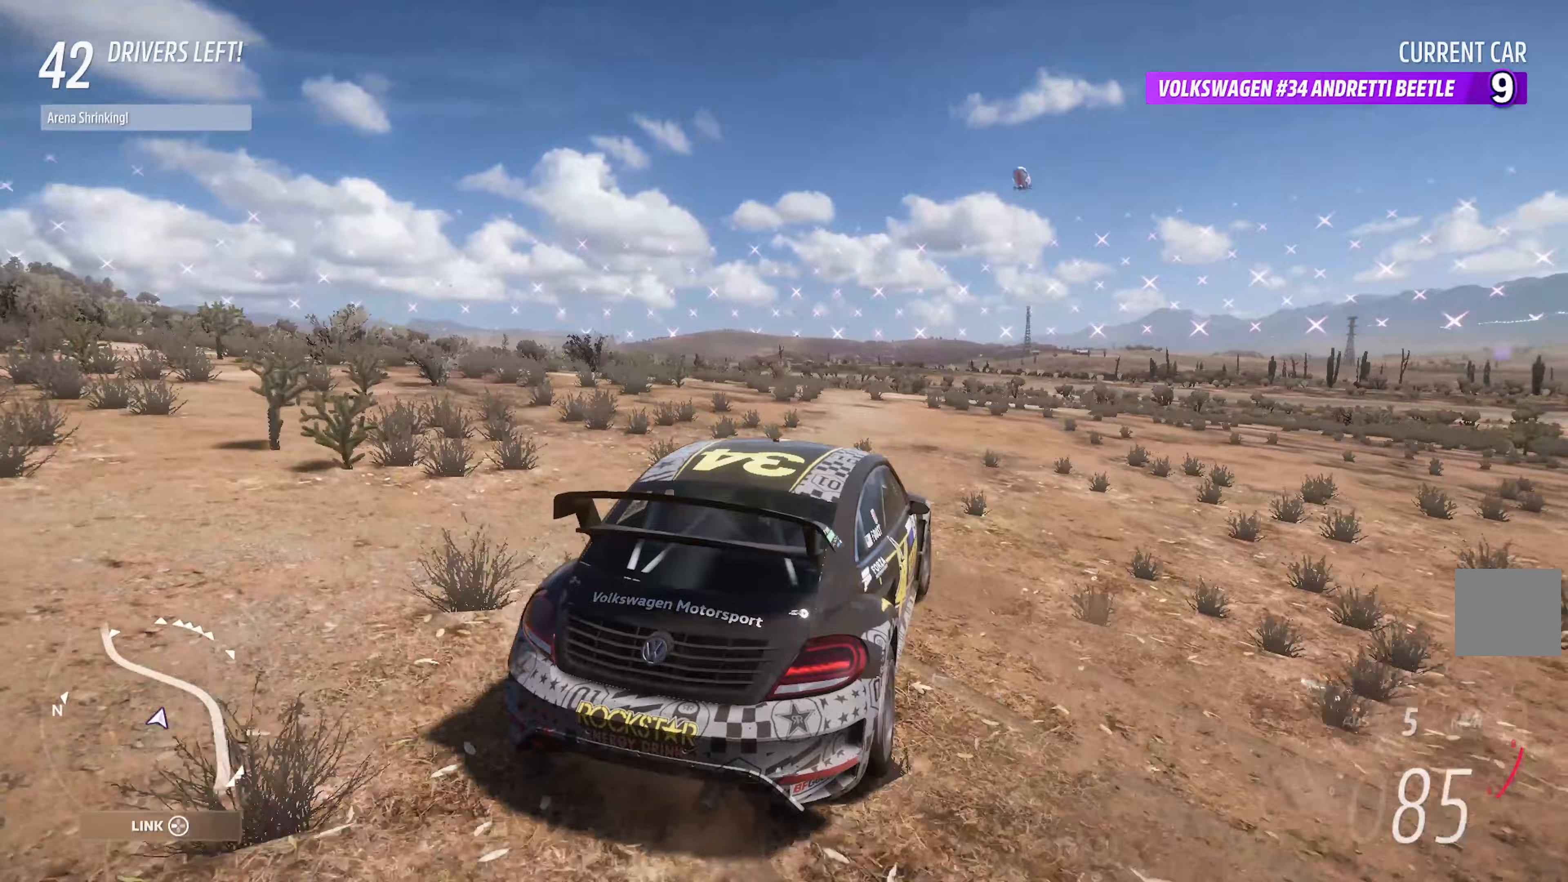
{"buttons": ["A", "L2"], "left_stick": "center", "right_stick": "center", "events": [[67, "L2", "down"], [167, "L2", "up"], [233, "L2", "down"], [300, "left_stick", "center"], [333, "L2", "up"], [383, "L2", "down"], [433, "L2", "up"], [500, "L2", "down"]]}
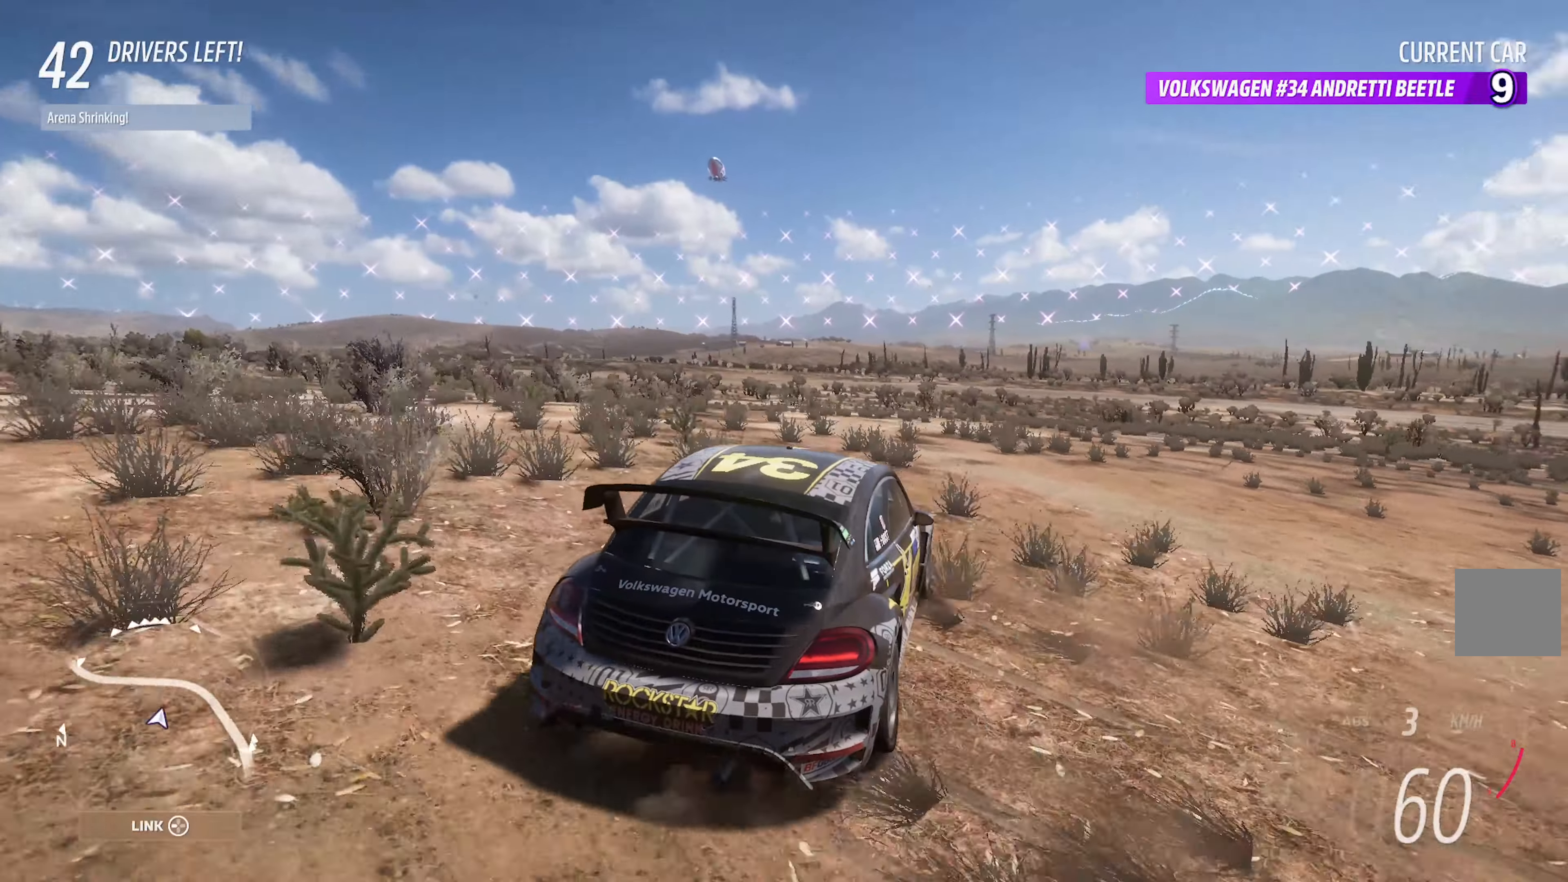
{"buttons": ["A"], "left_stick": "center", "right_stick": "center", "events": [[133, "L2", "up"], [217, "L2", "down"], [317, "L2", "up"]]}